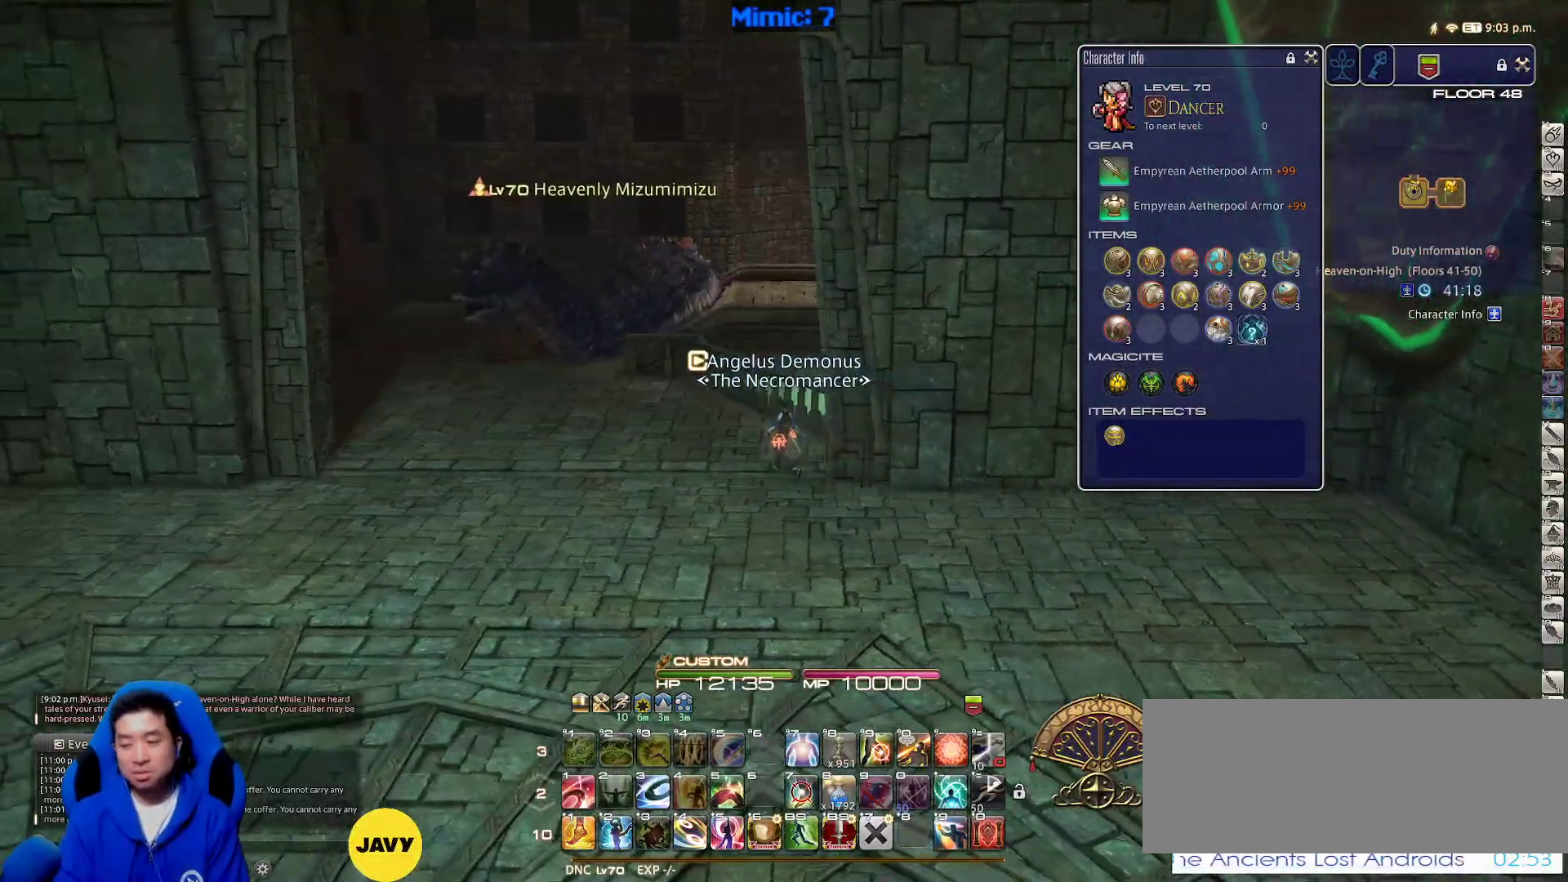
Gameplay with keyboard; each line is a JSON object with the keys held at the frame after it. "events" lists presses ("down") and releases ("up") of ".", "/", "0", "1", "2", "3", "4", "5", "6", "7", "8", "9", "a", "alt_l", "alt_r", "b", "backslash", "backspace", "c", "caps_lock", "comma", "ctrl_l", "ctrl_r", "d", "down", "e", "equals", "escape", "f", "f1", "f10", "f11", "f12", "f2", "f3", "f4", "f5", "f6", "f7", "f8", "f9", "g", "h", "i", "j", "k", "l", "lbracket", "left", "m", "minus", "n", "o", "p", "q", "quote", "r", "rbracket", "return", "right", "s", "semicolon", "shift_l", "shift_r", "space", "super", "t", "tab", "tilde", "u", "up", "v", "w", "x", "y" and "z" between this image and that frame as [ms after this image, input, new state], when the widget could be followed in between. No other keys are recorded. Mouse input is not recorded.
{"keys": ["a", "w"], "events": [[267, "space", "down"], [350, "space", "up"]]}
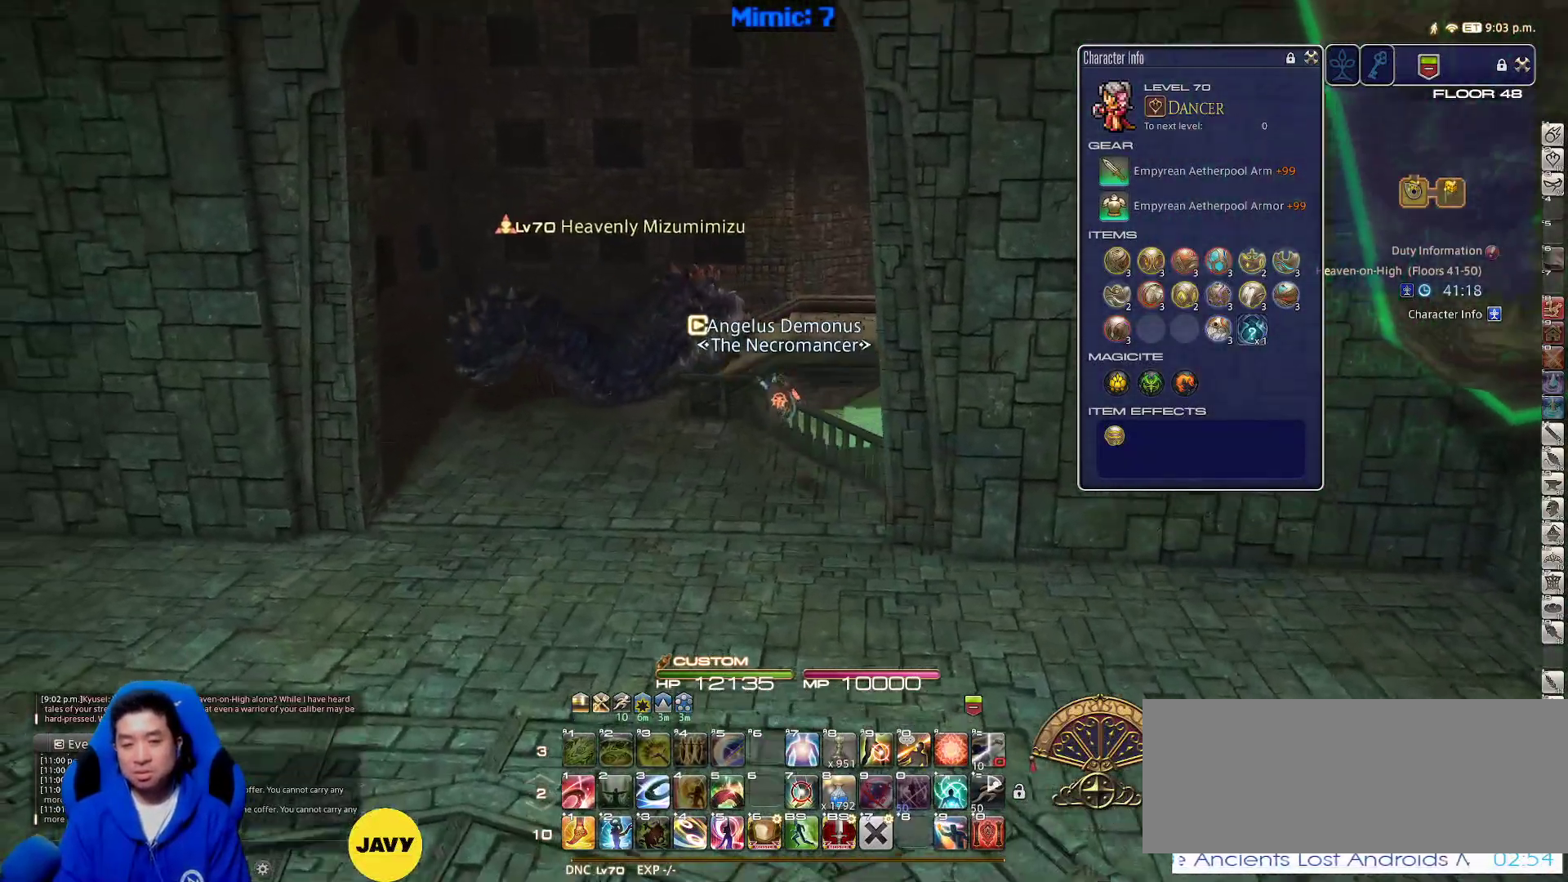
{"keys": ["w"], "events": [[50, "a", "up"], [83, "alt_r", "down"], [133, "q", "down"], [267, "alt_r", "up"], [267, "q", "up"]]}
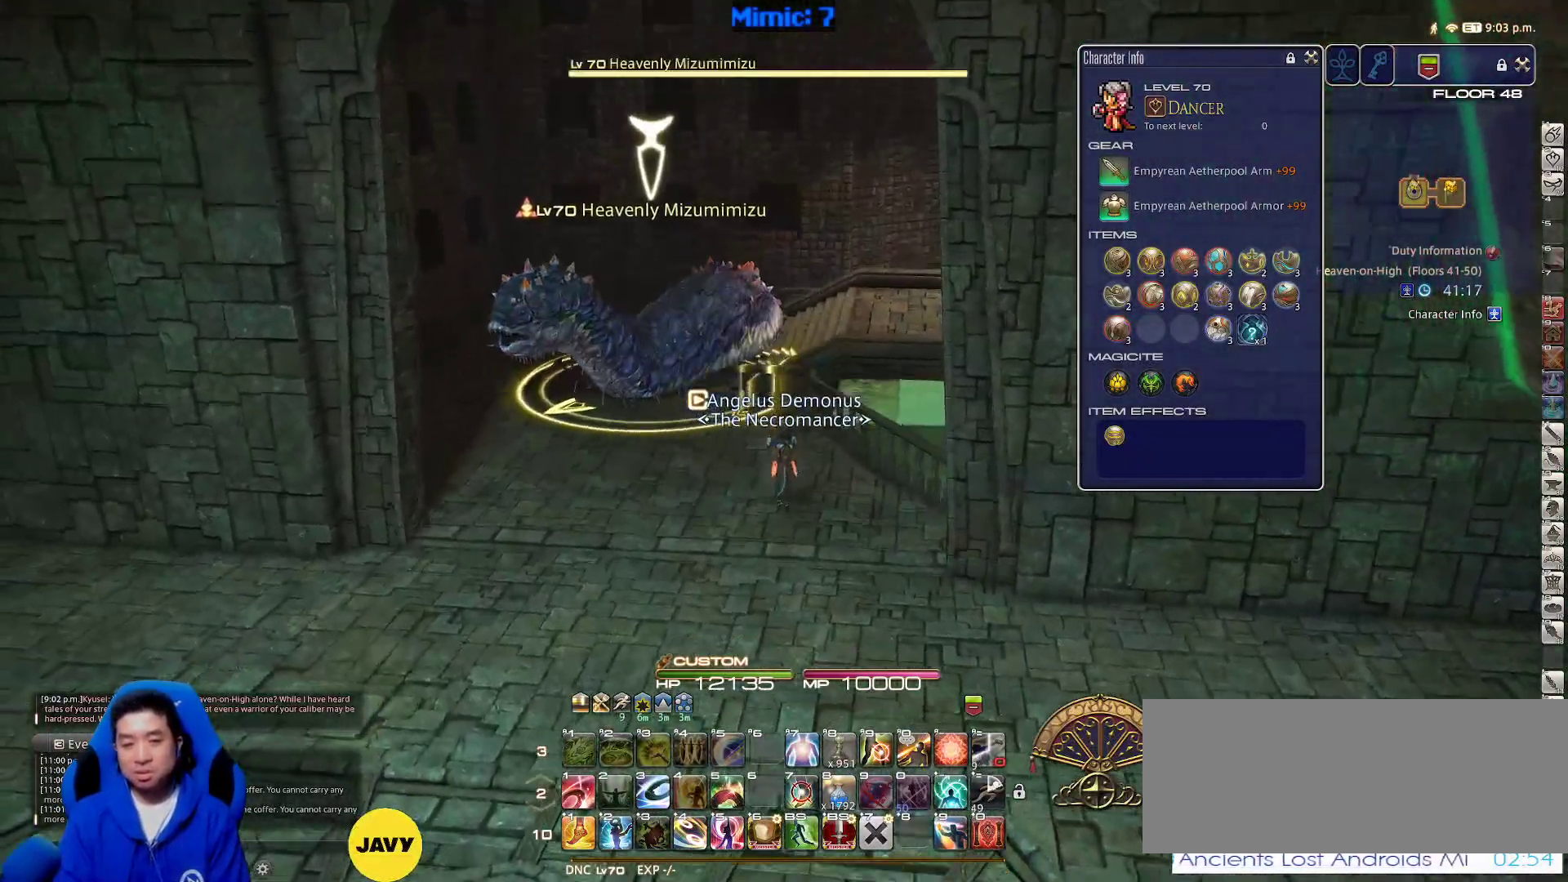
{"keys": ["w"], "events": [[17, "lbracket", "down"], [67, "space", "down"], [117, "lbracket", "up"], [200, "space", "up"]]}
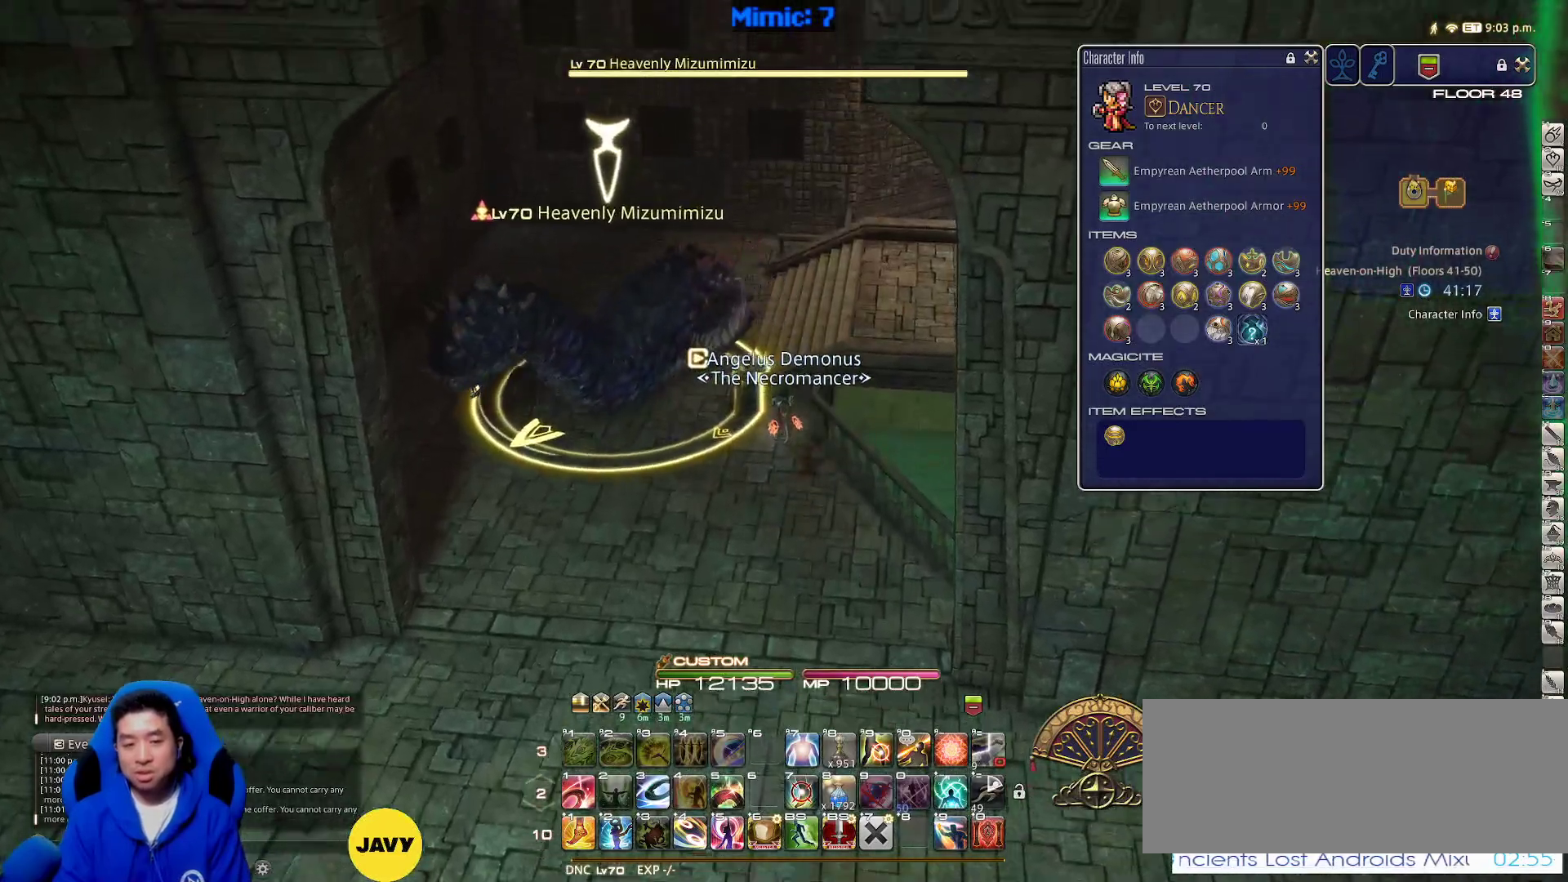
{"keys": ["s", "space"], "events": [[217, "a", "down"], [267, "w", "up"], [317, "rbracket", "down"], [367, "rbracket", "up"], [367, "s", "down"], [450, "a", "up"], [450, "space", "down"]]}
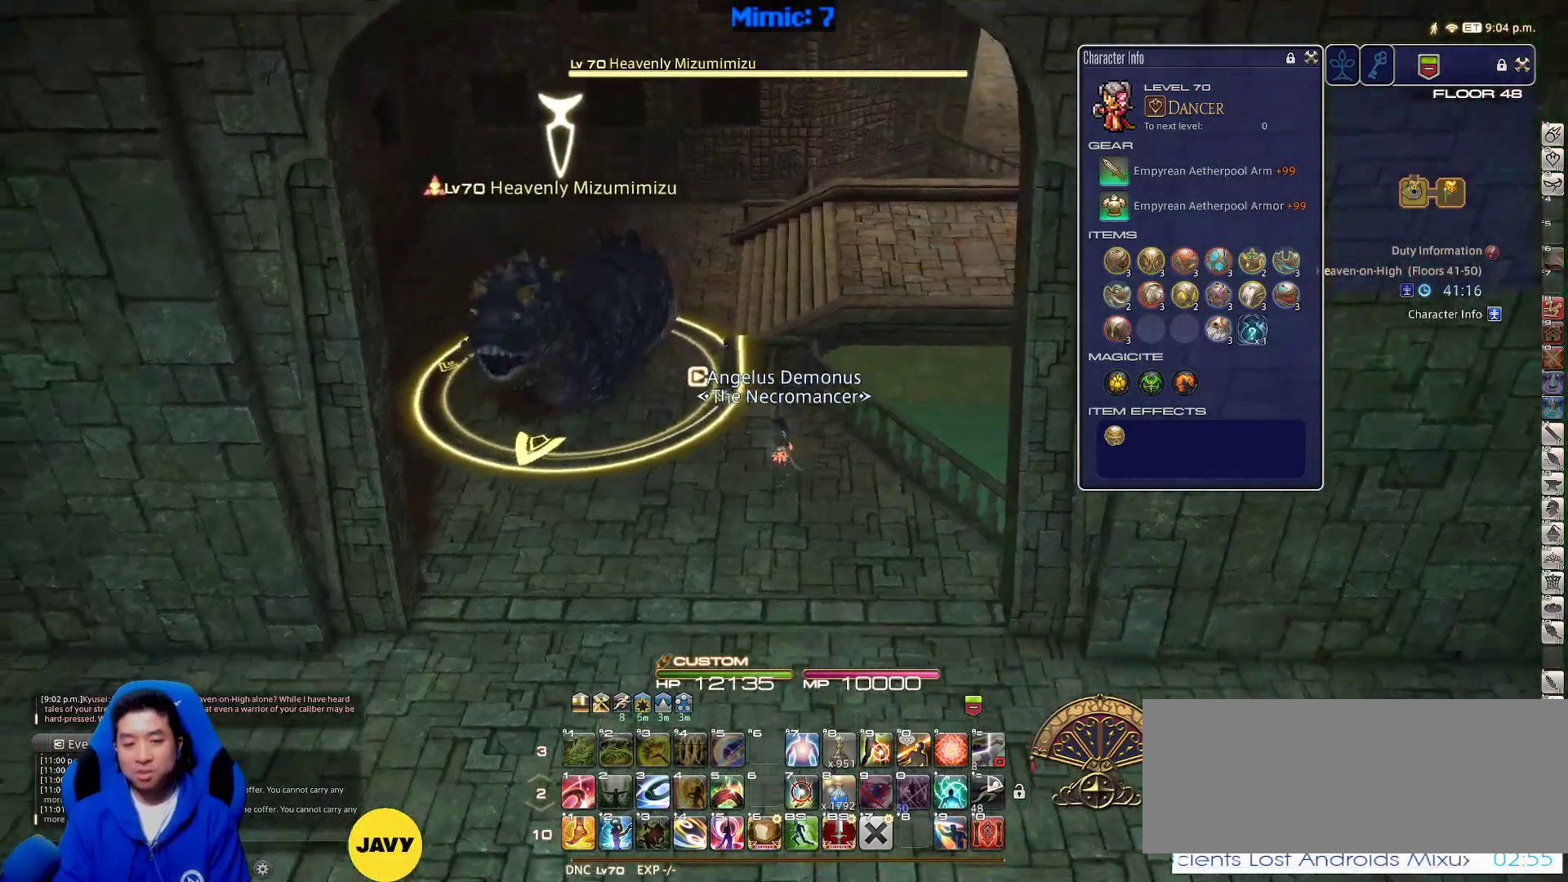
{"keys": [], "events": [[100, "space", "up"], [417, "s", "up"]]}
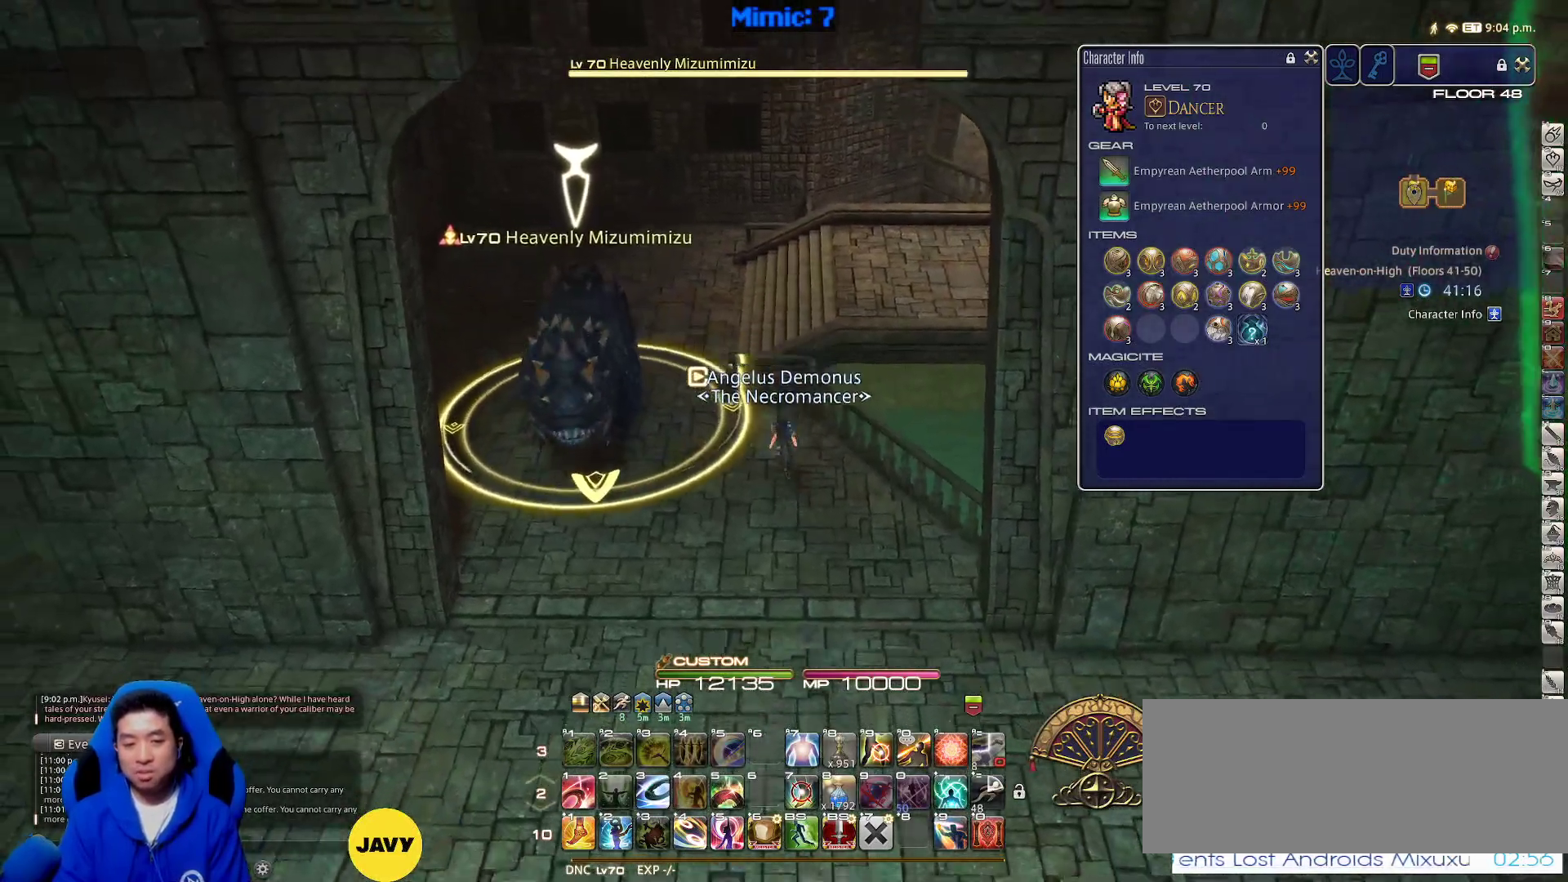
{"keys": ["tilde", "w"], "events": [[100, "w", "down"], [250, "space", "down"], [350, "space", "up"], [400, "tilde", "down"]]}
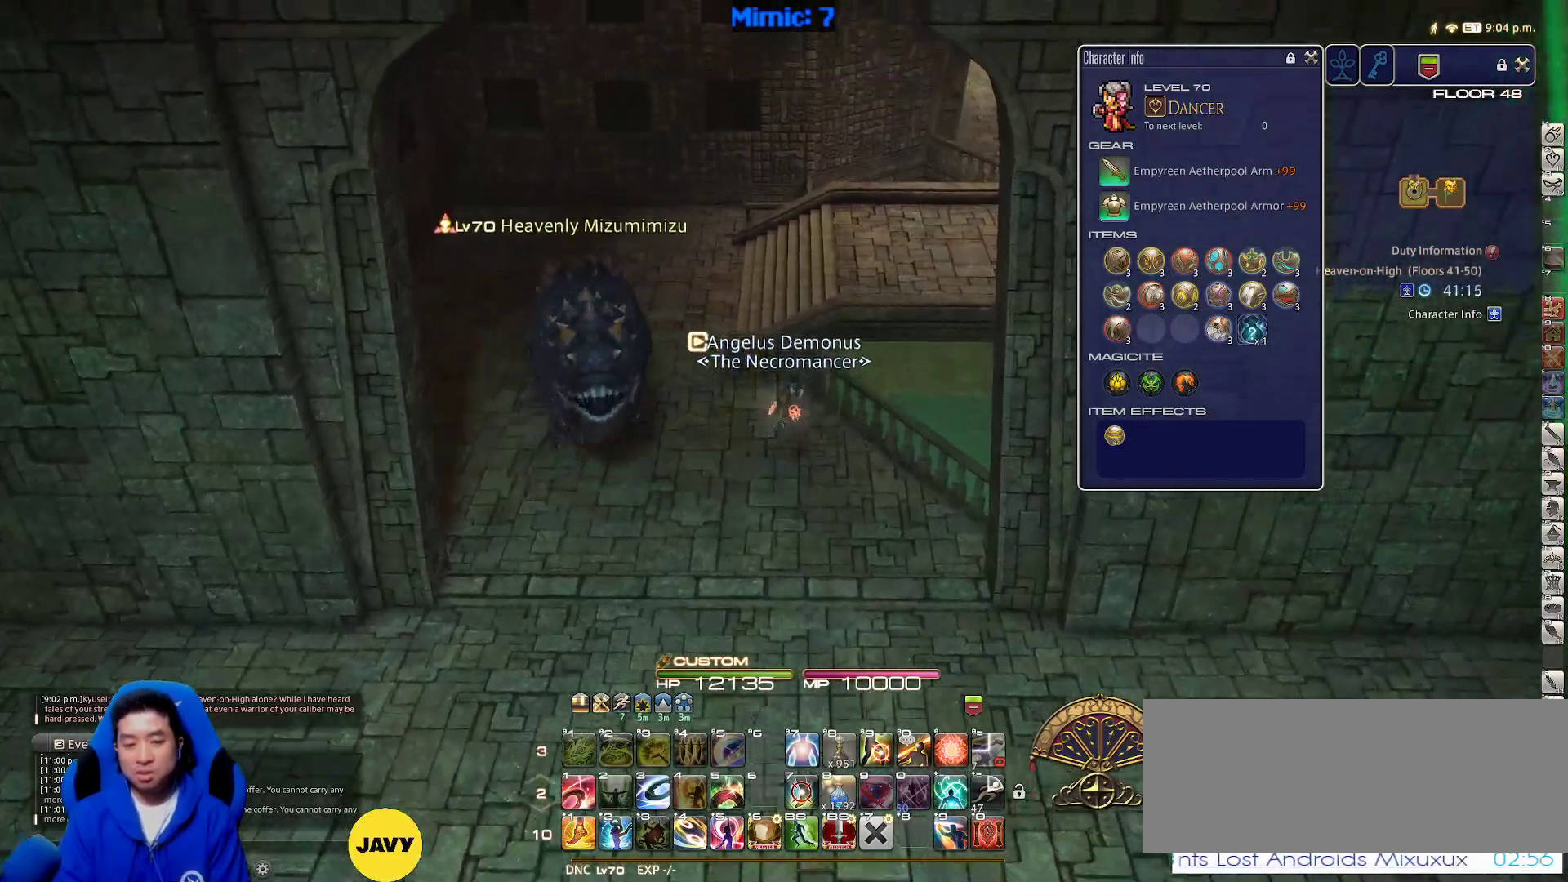
{"keys": ["a", "s"], "events": [[17, "tilde", "up"], [417, "a", "down"], [417, "w", "up"], [500, "s", "down"]]}
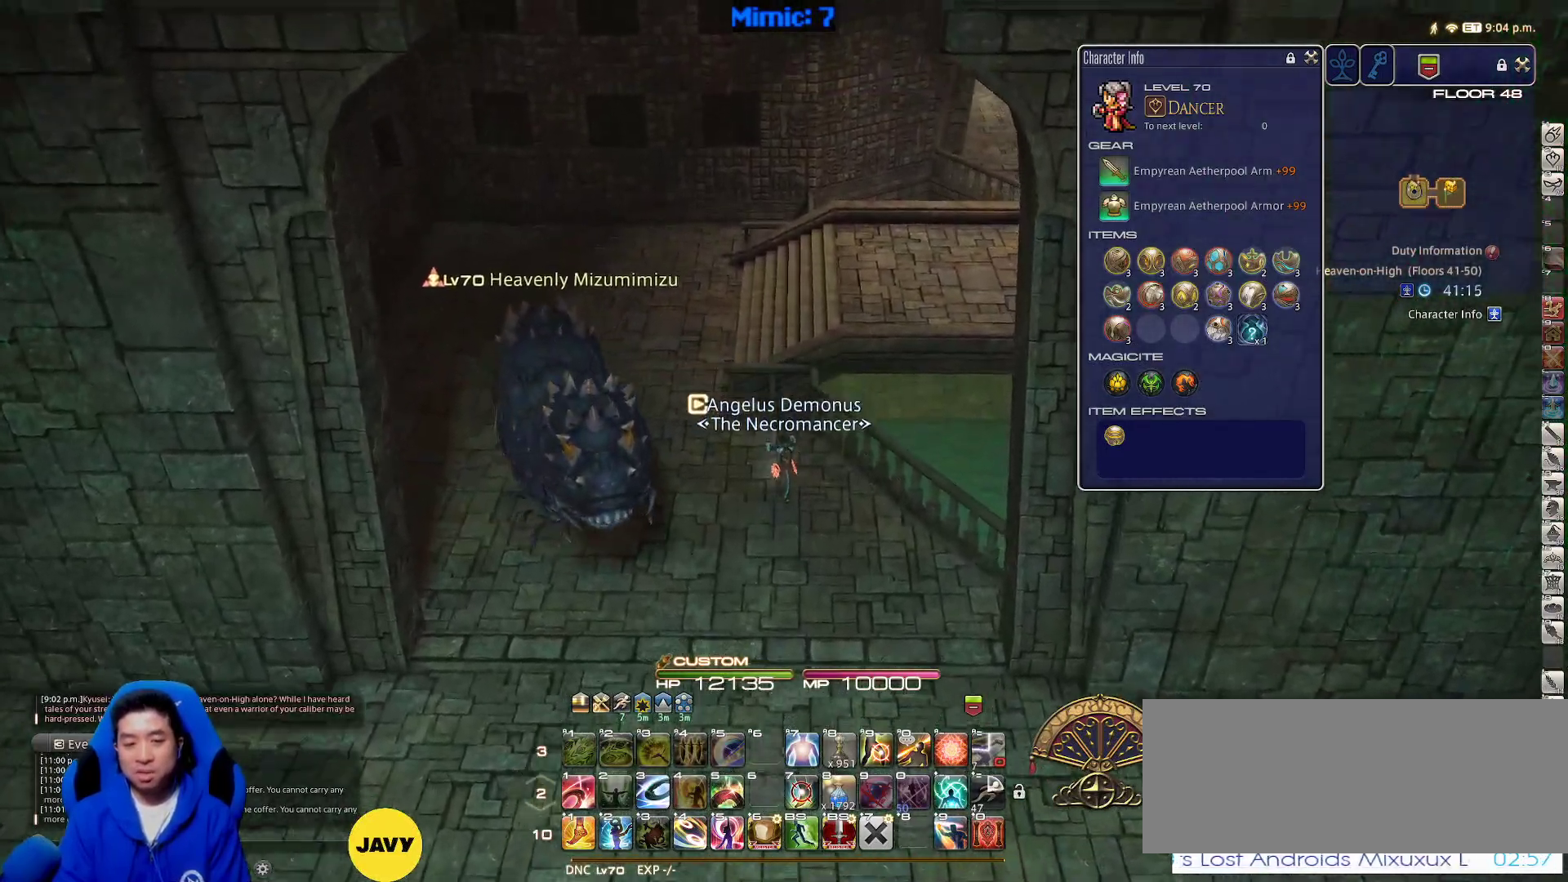
{"keys": ["s"], "events": [[100, "a", "up"], [100, "space", "down"], [183, "space", "up"]]}
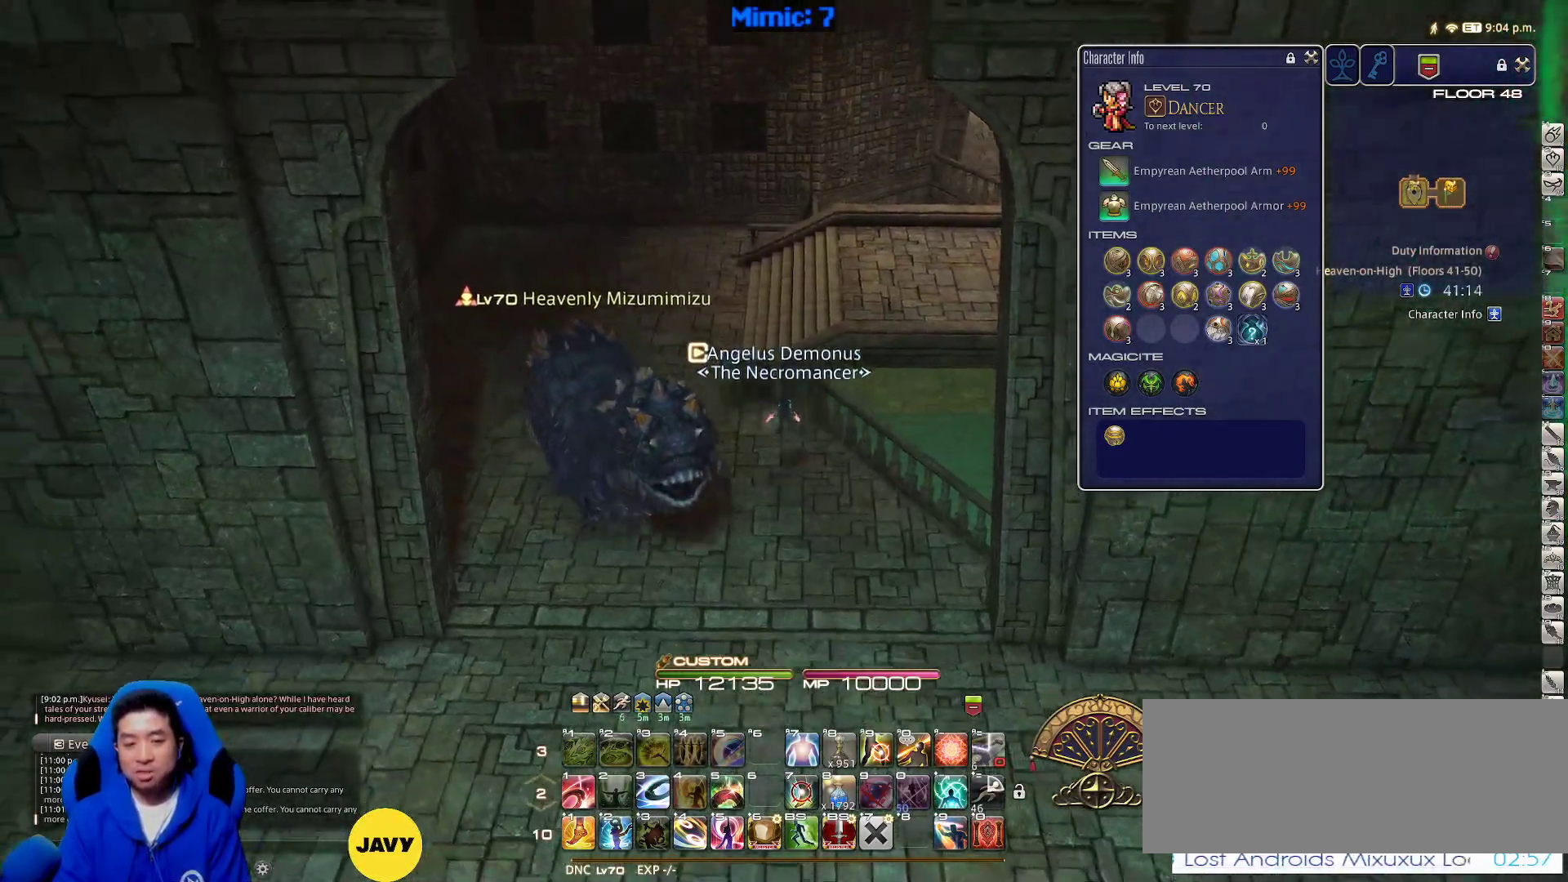
{"keys": ["d", "w"], "events": [[100, "p", "down"], [150, "q", "down"], [283, "d", "down"], [283, "p", "up"], [283, "q", "up"], [333, "s", "up"], [433, "w", "down"]]}
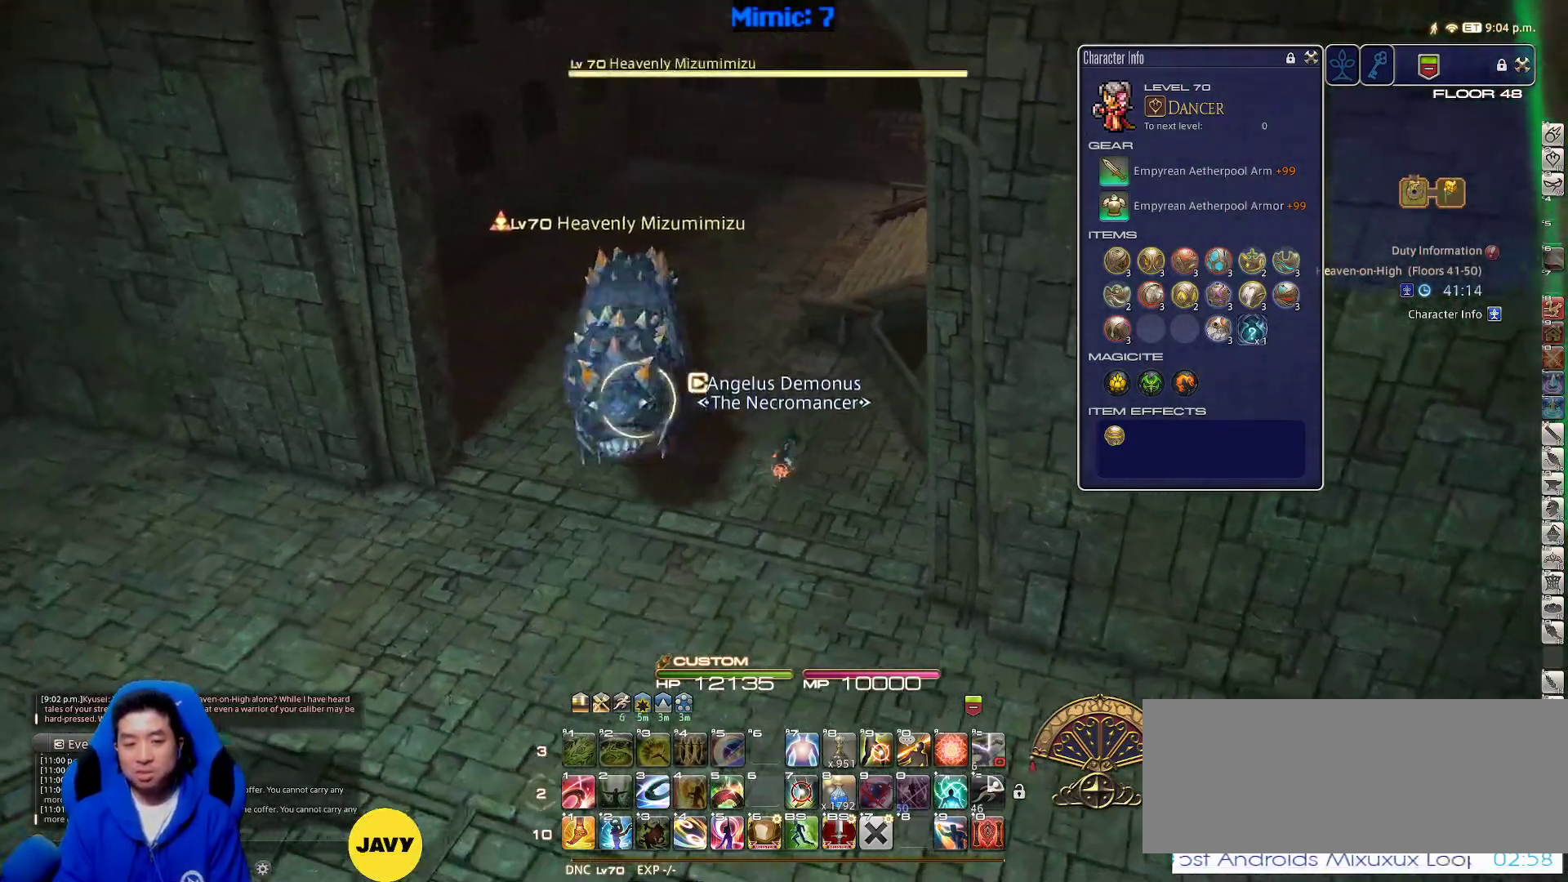
{"keys": ["a", "w"], "events": [[417, "a", "down"], [417, "d", "up"]]}
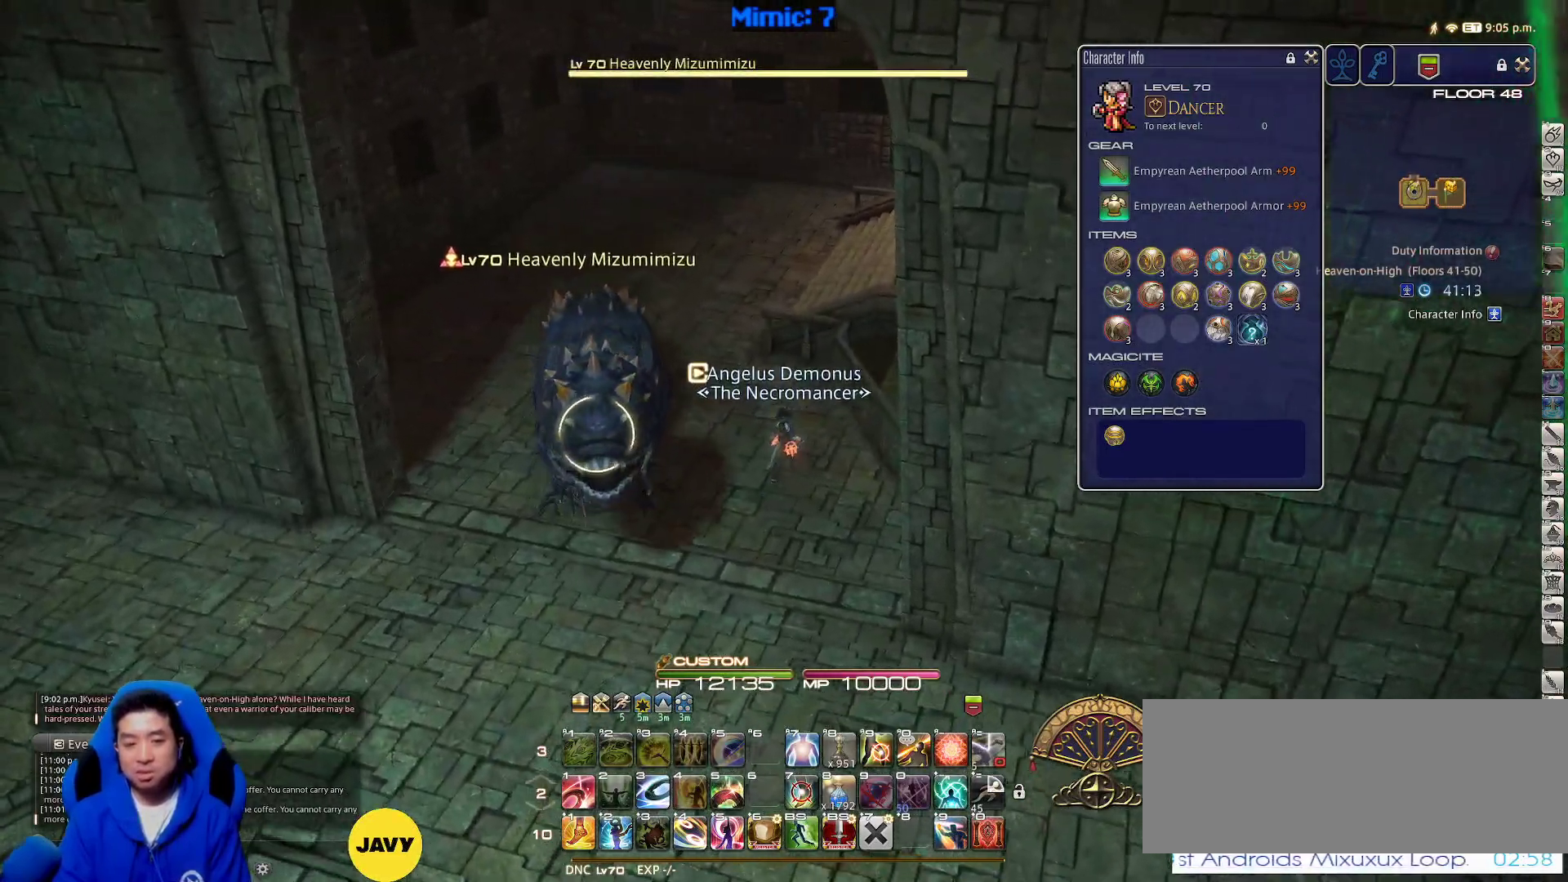
{"keys": ["s", "space"], "events": [[50, "d", "down"], [83, "a", "up"], [83, "return", "down"], [183, "return", "up"], [183, "w", "up"], [283, "s", "down"], [367, "d", "up"], [467, "space", "down"]]}
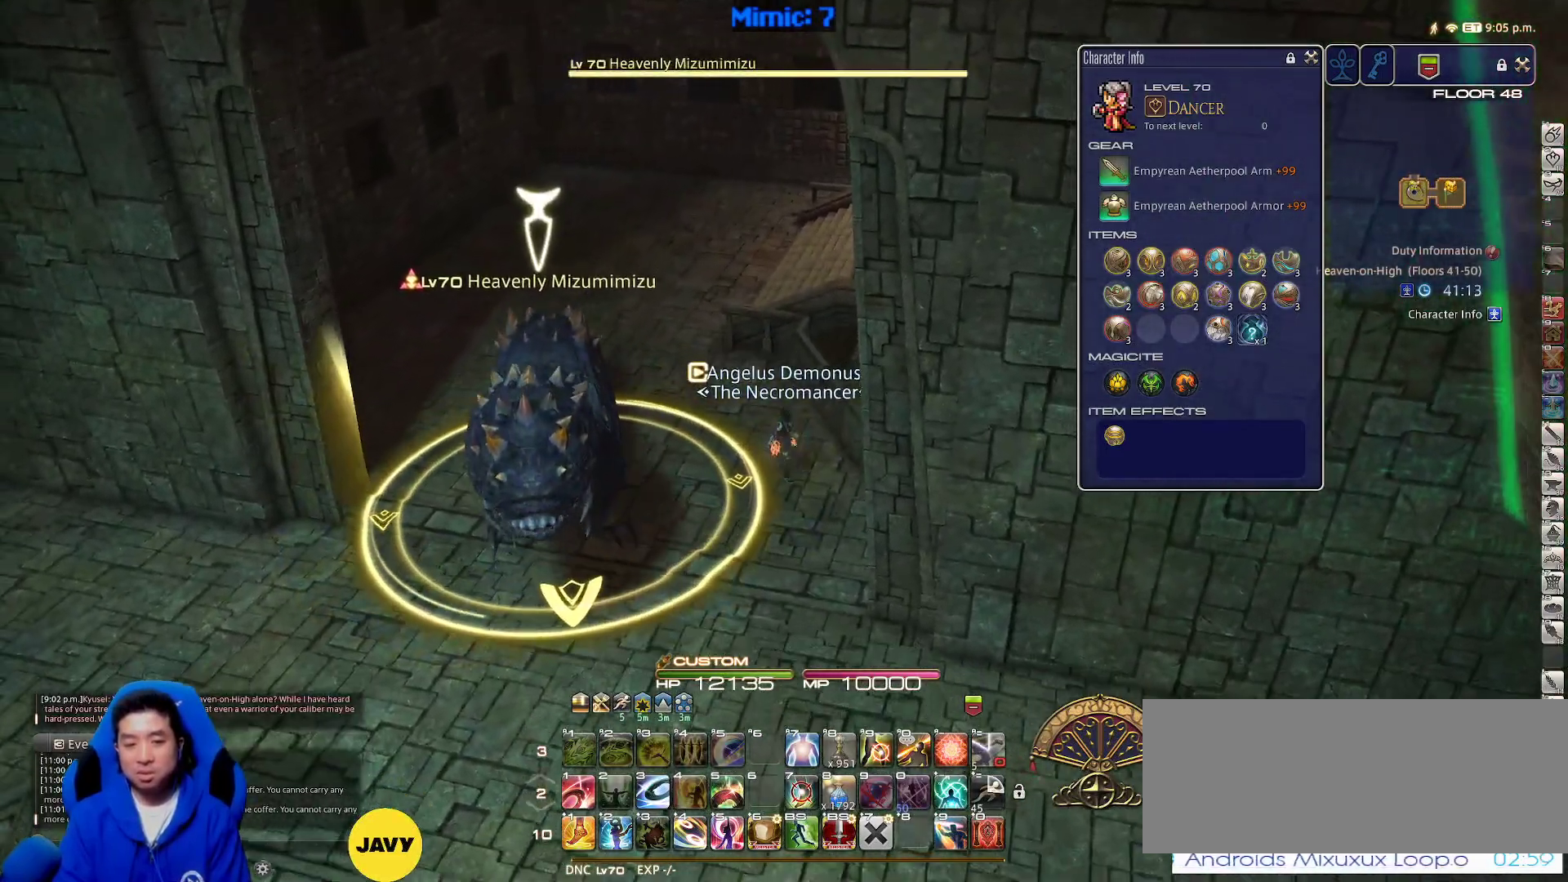
{"keys": ["s"], "events": [[100, "space", "up"]]}
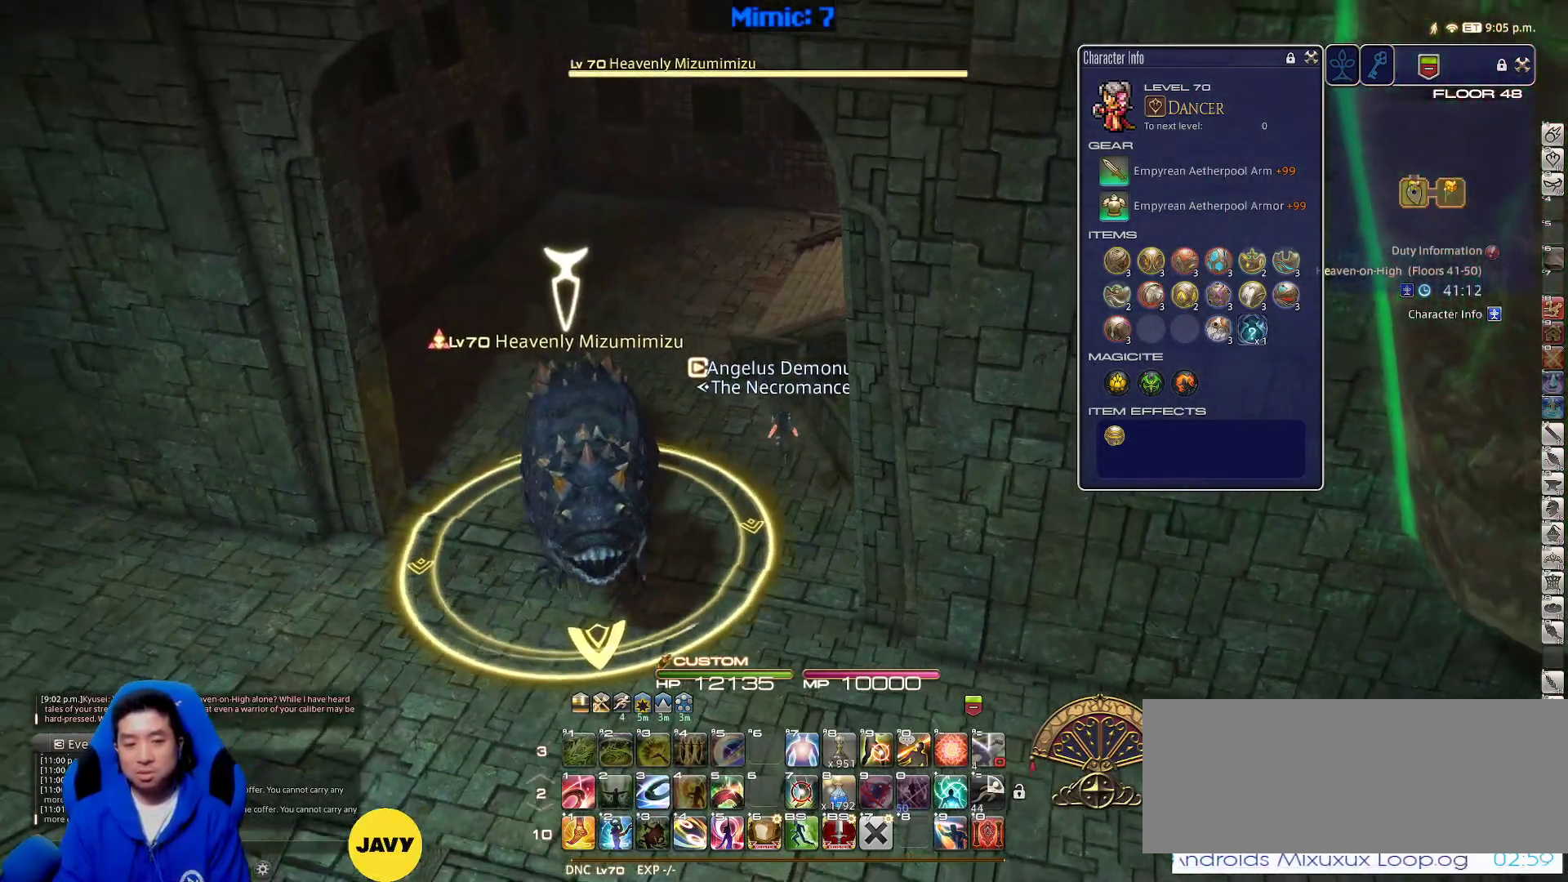
{"keys": ["s"], "events": [[300, "space", "down"], [450, "space", "up"]]}
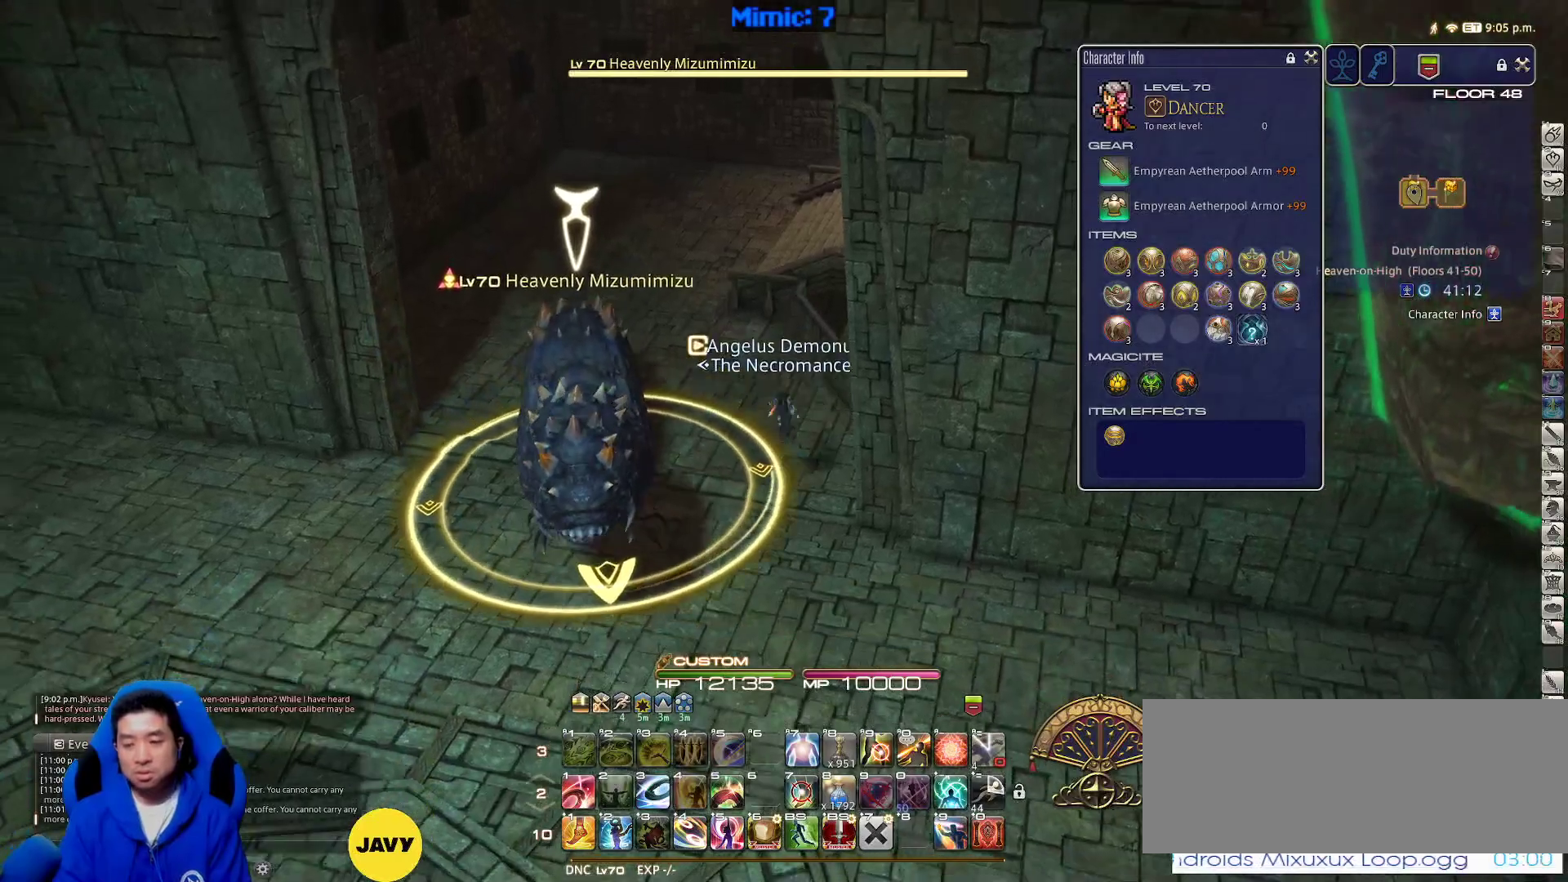
{"keys": ["s"], "events": []}
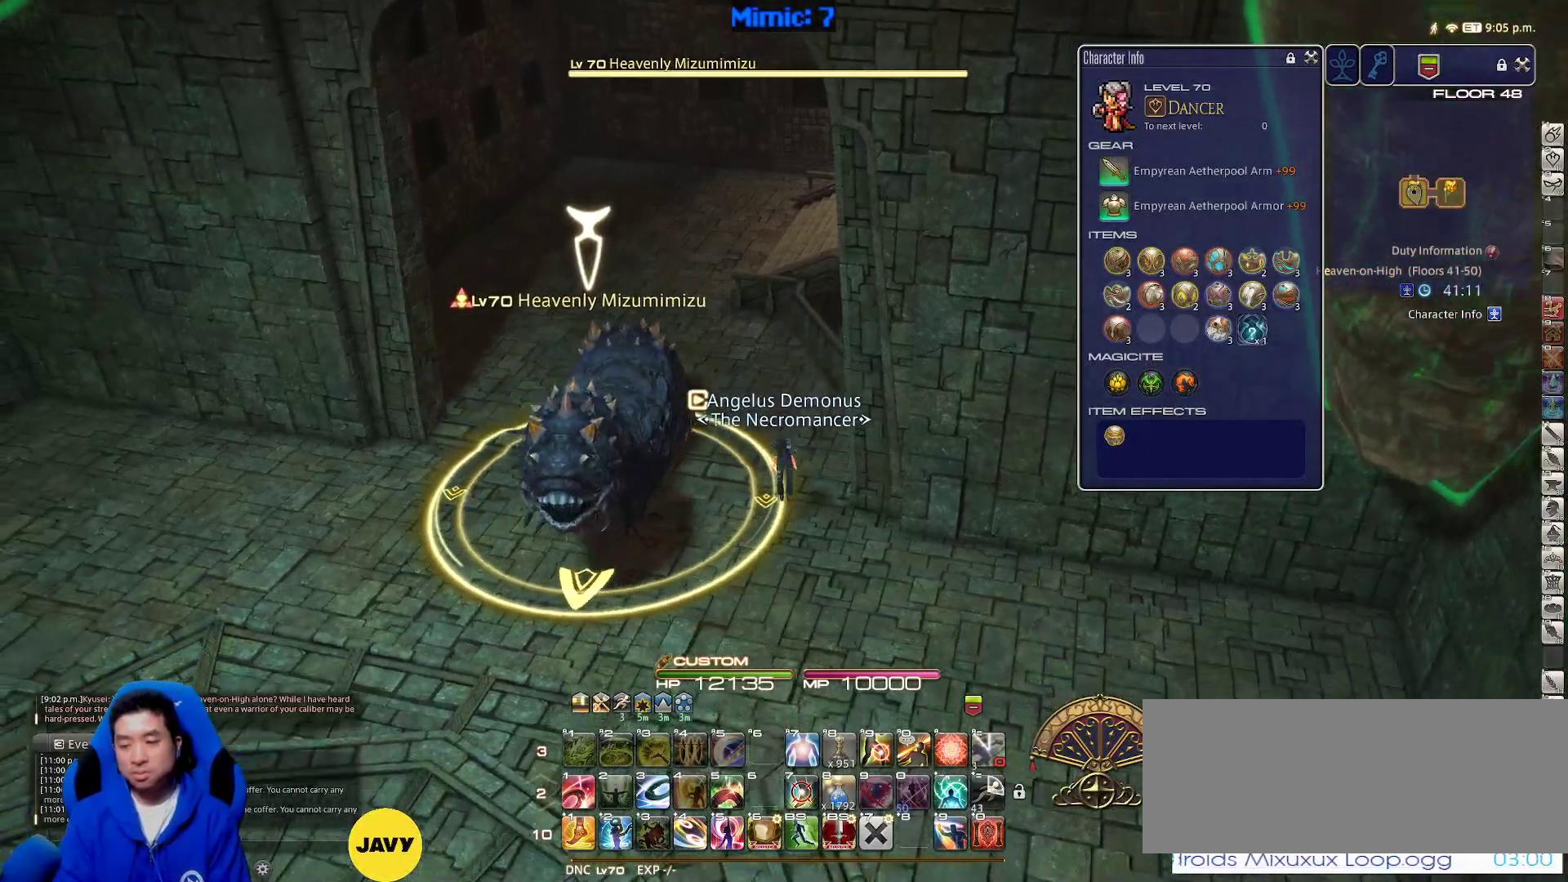
{"keys": ["s"], "events": [[67, "d", "down"], [117, "space", "down"], [300, "d", "up"], [300, "space", "up"]]}
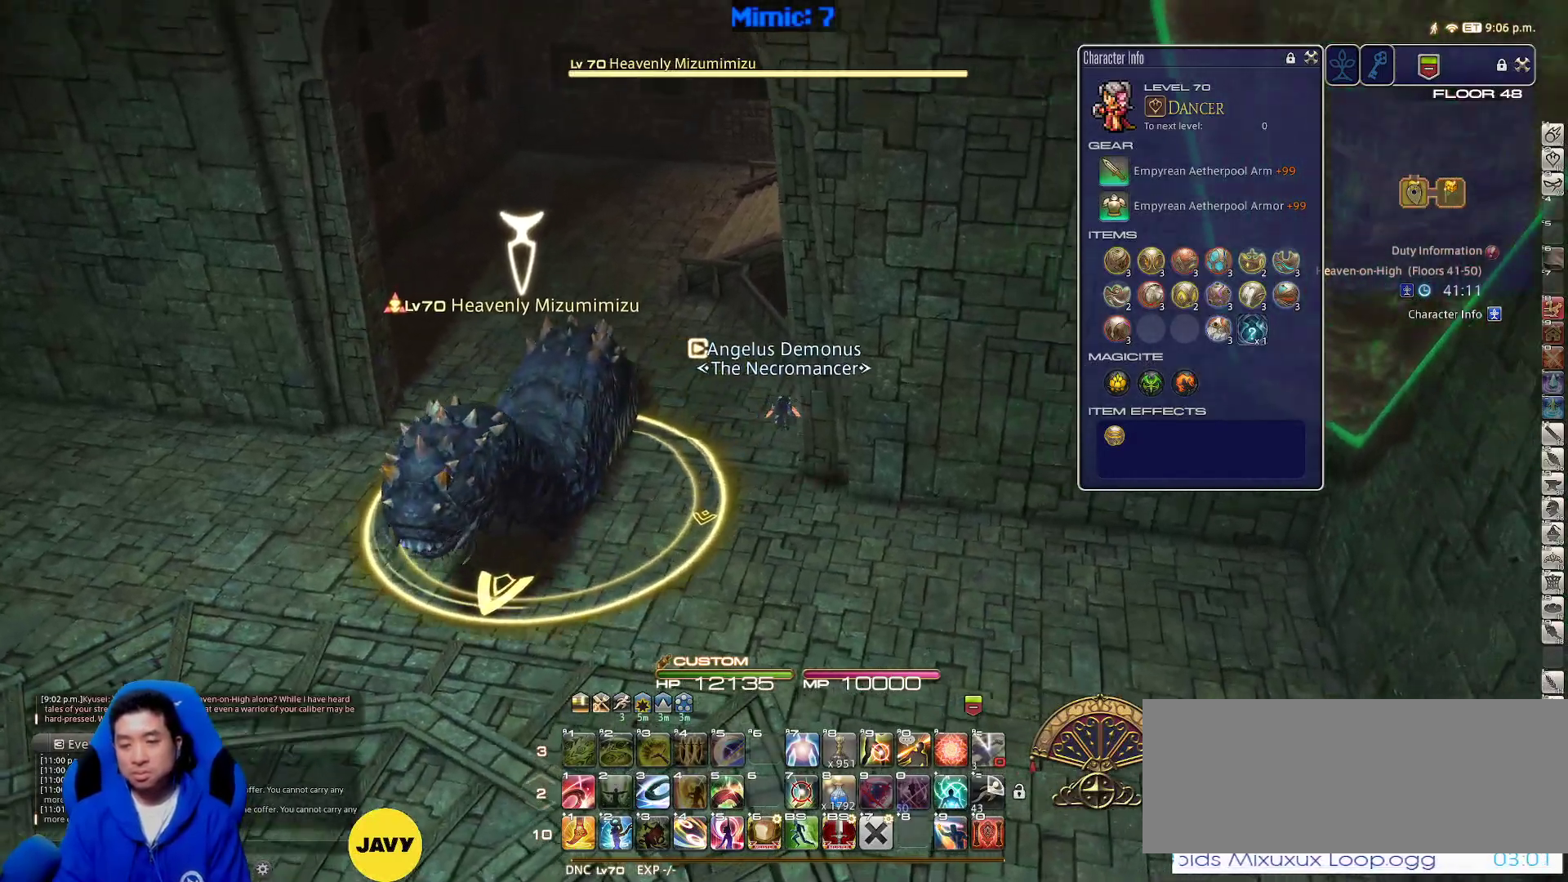
{"keys": ["a", "space"], "events": [[83, "a", "down"], [400, "space", "down"], [450, "s", "up"]]}
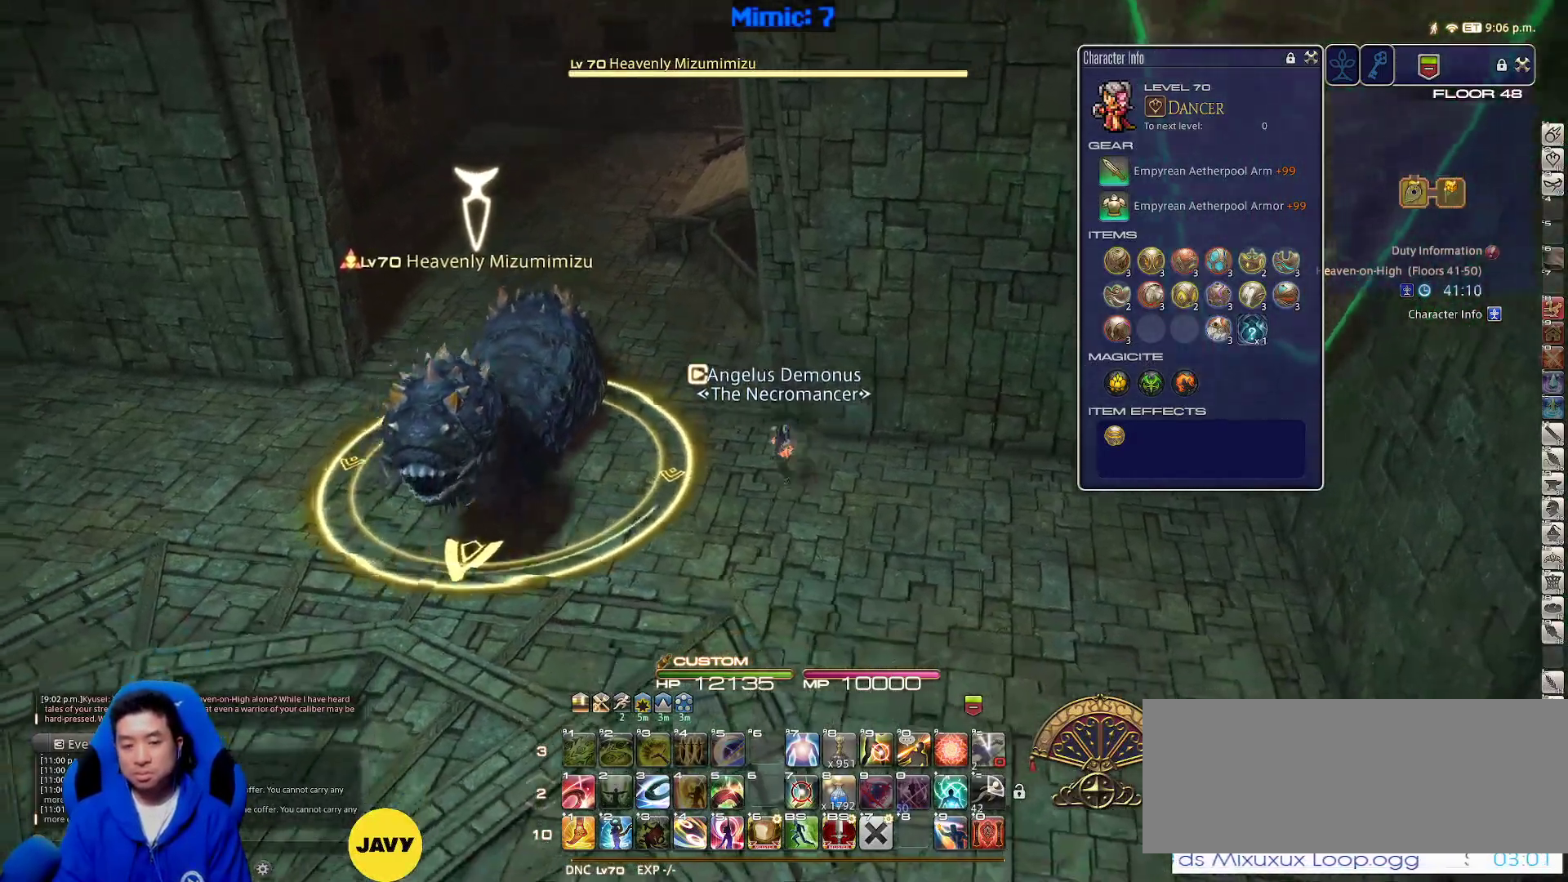
{"keys": [], "events": [[50, "space", "up"], [317, "a", "up"]]}
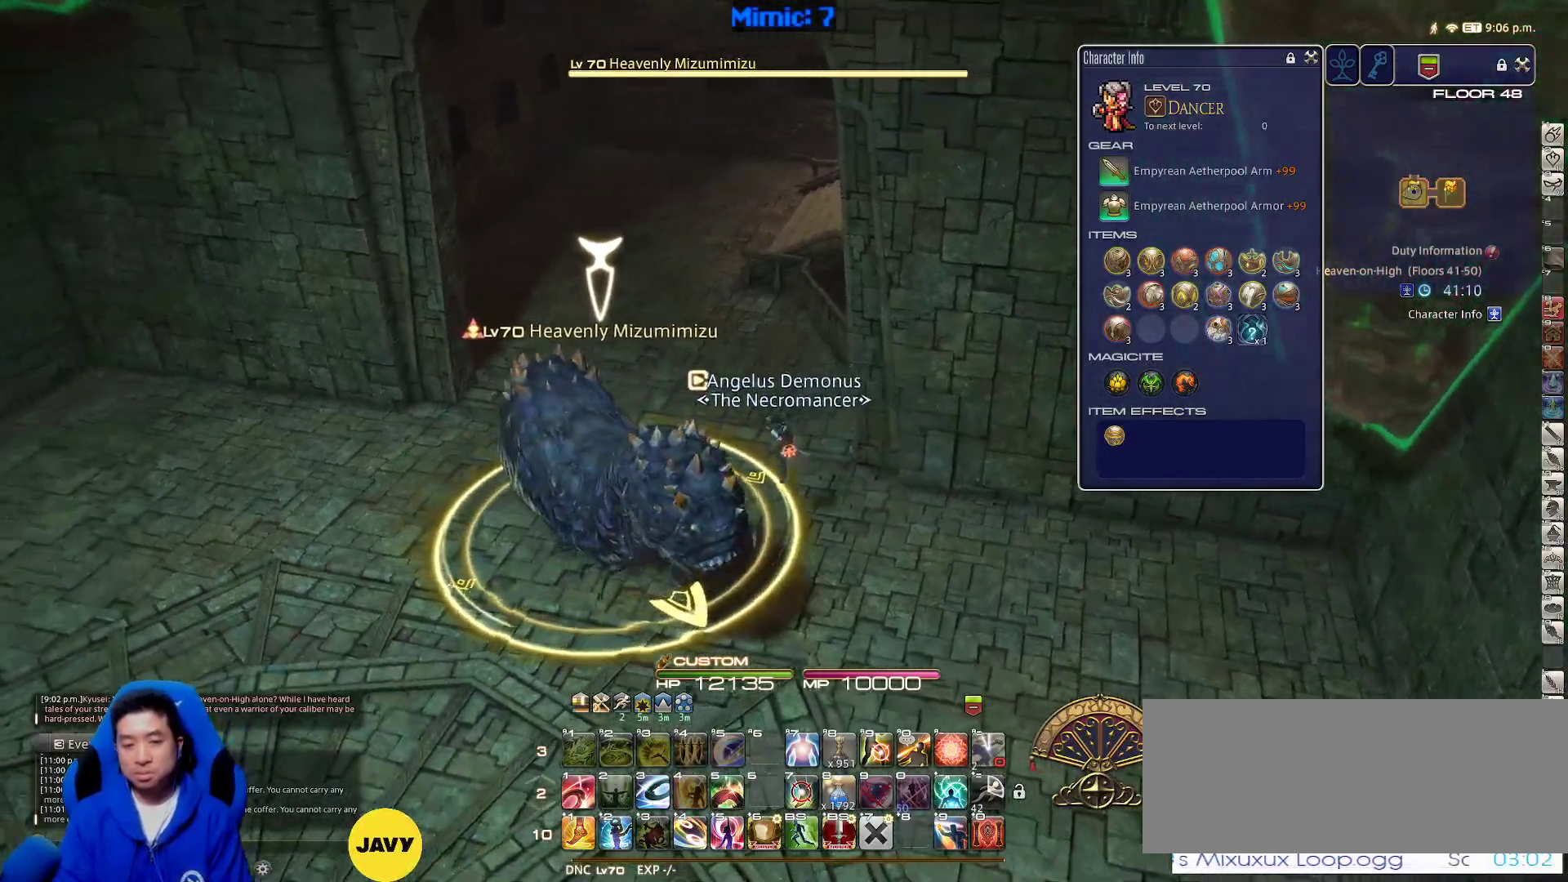
{"keys": ["d", "p"], "events": [[67, "d", "down"], [150, "shift_r", "down"], [250, "1", "down"], [350, "1", "up"], [383, "shift_r", "up"], [483, "p", "down"]]}
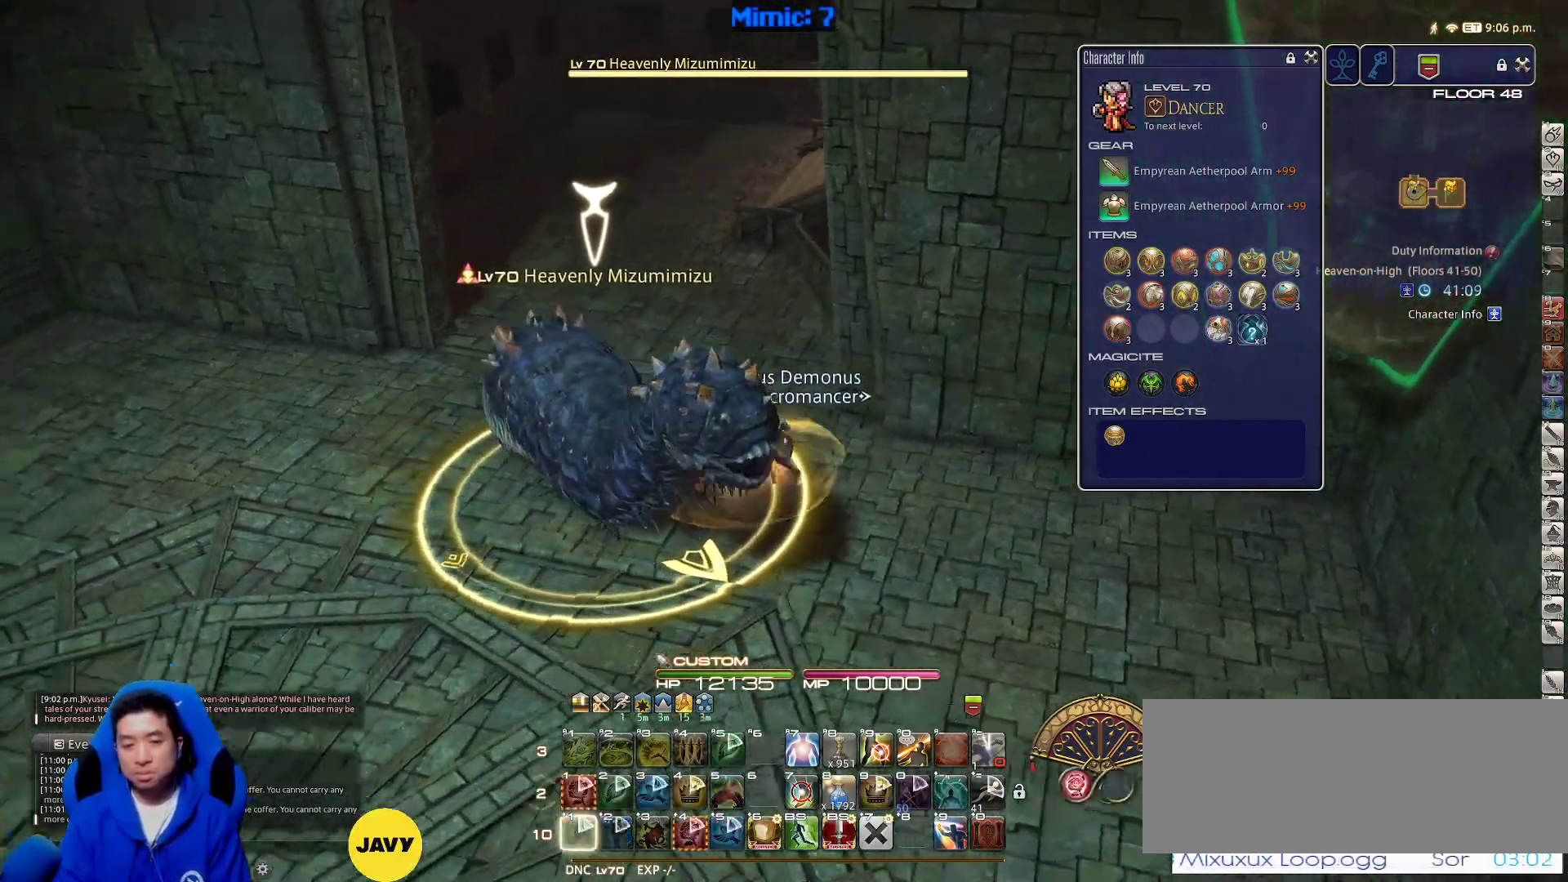
{"keys": ["w"], "events": [[167, "p", "up"], [367, "w", "down"], [500, "d", "up"]]}
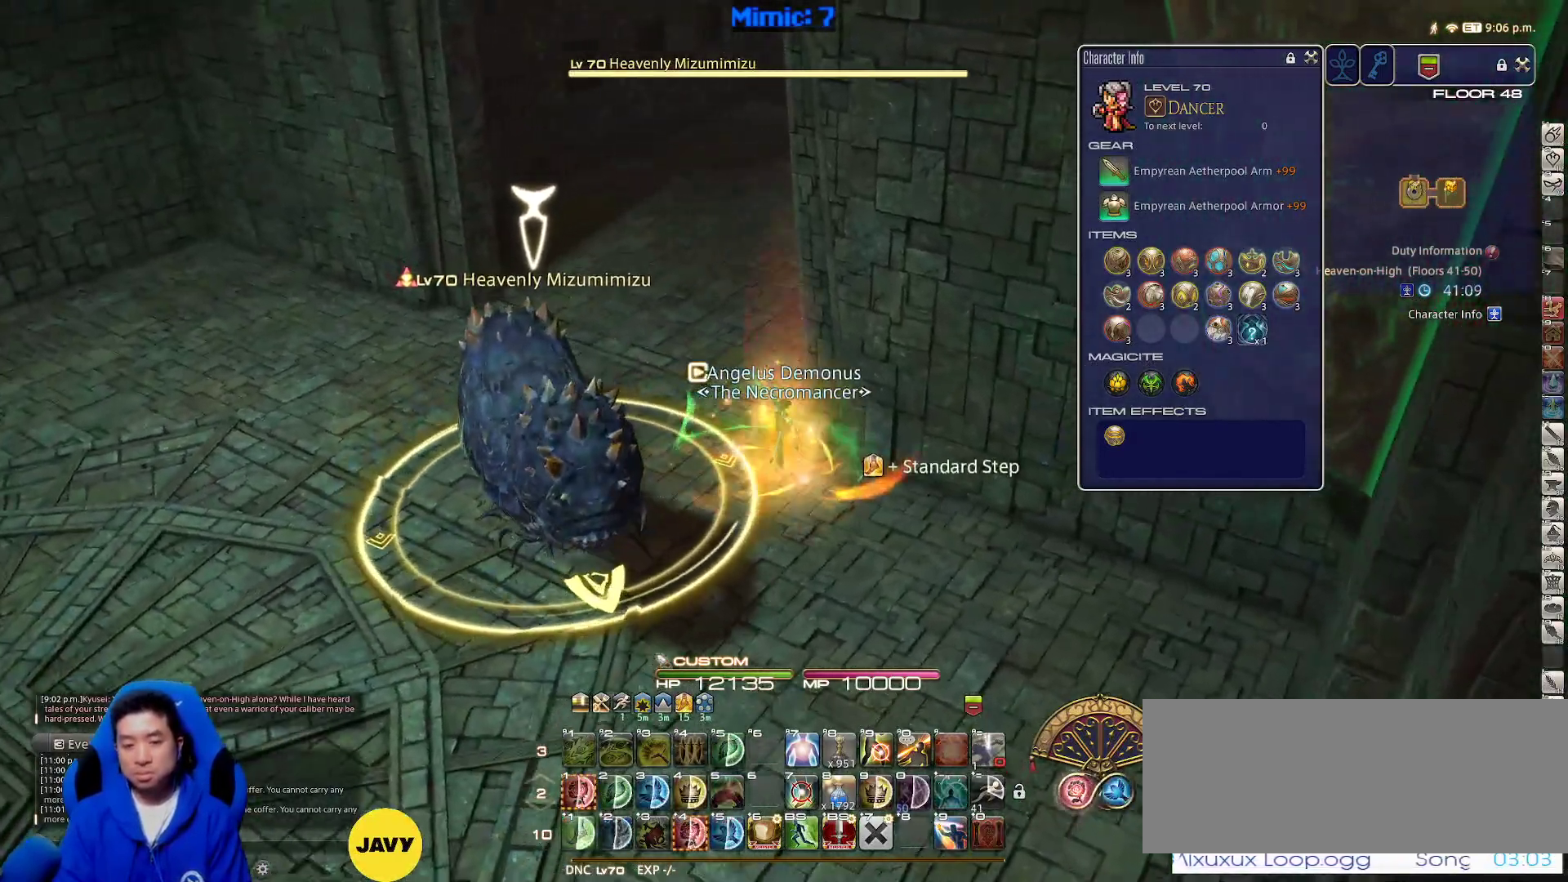
{"keys": ["w"], "events": [[83, "a", "down"], [83, "rbracket", "down"], [183, "rbracket", "up"], [233, "rbracket", "down"], [233, "space", "down"], [317, "a", "up"], [317, "rbracket", "up"], [367, "space", "up"]]}
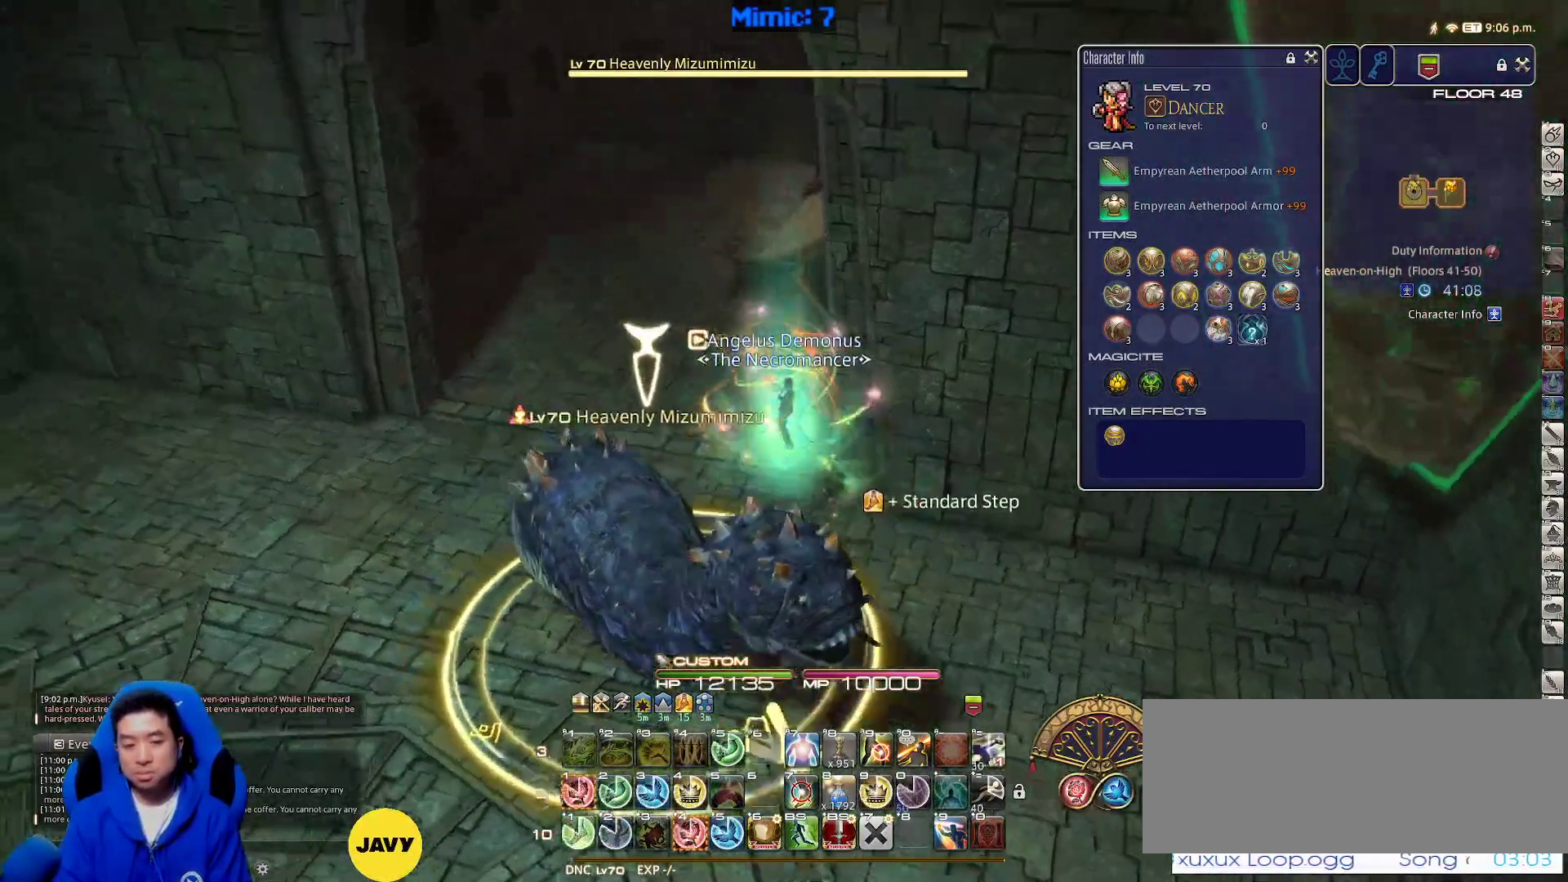
{"keys": ["a", "rbracket", "s"], "events": [[50, "1", "down"], [100, "1", "up"], [150, "1", "down"], [200, "rbracket", "down"], [250, "1", "up"], [333, "w", "up"], [400, "a", "down"], [483, "s", "down"]]}
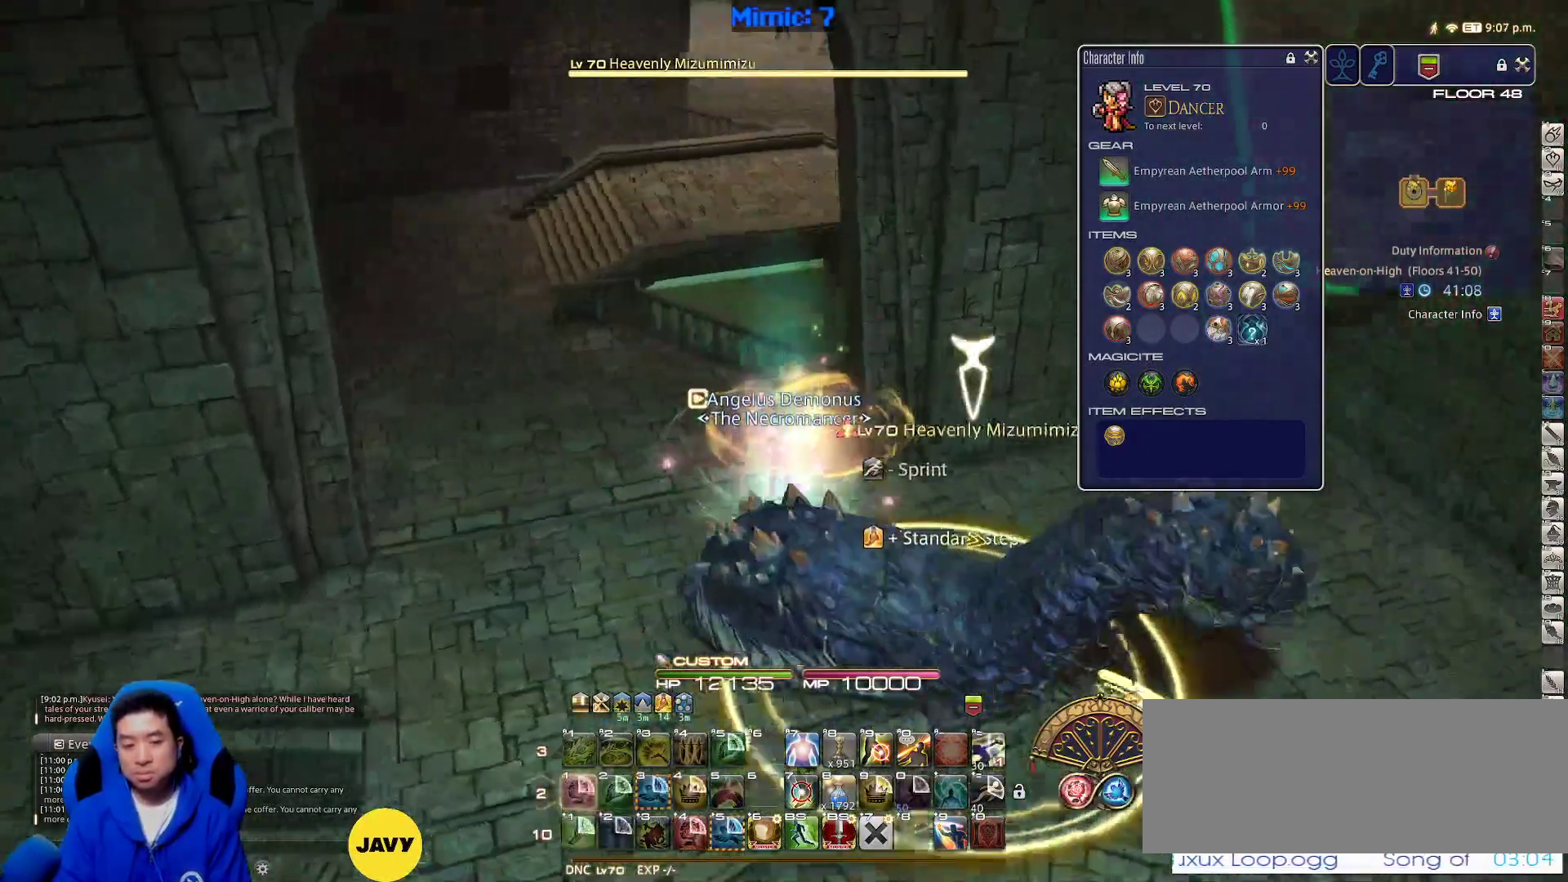
{"keys": [], "events": [[33, "d", "down"], [67, "a", "up"], [67, "space", "down"], [117, "s", "up"], [183, "rbracket", "up"], [217, "space", "up"], [417, "d", "up"]]}
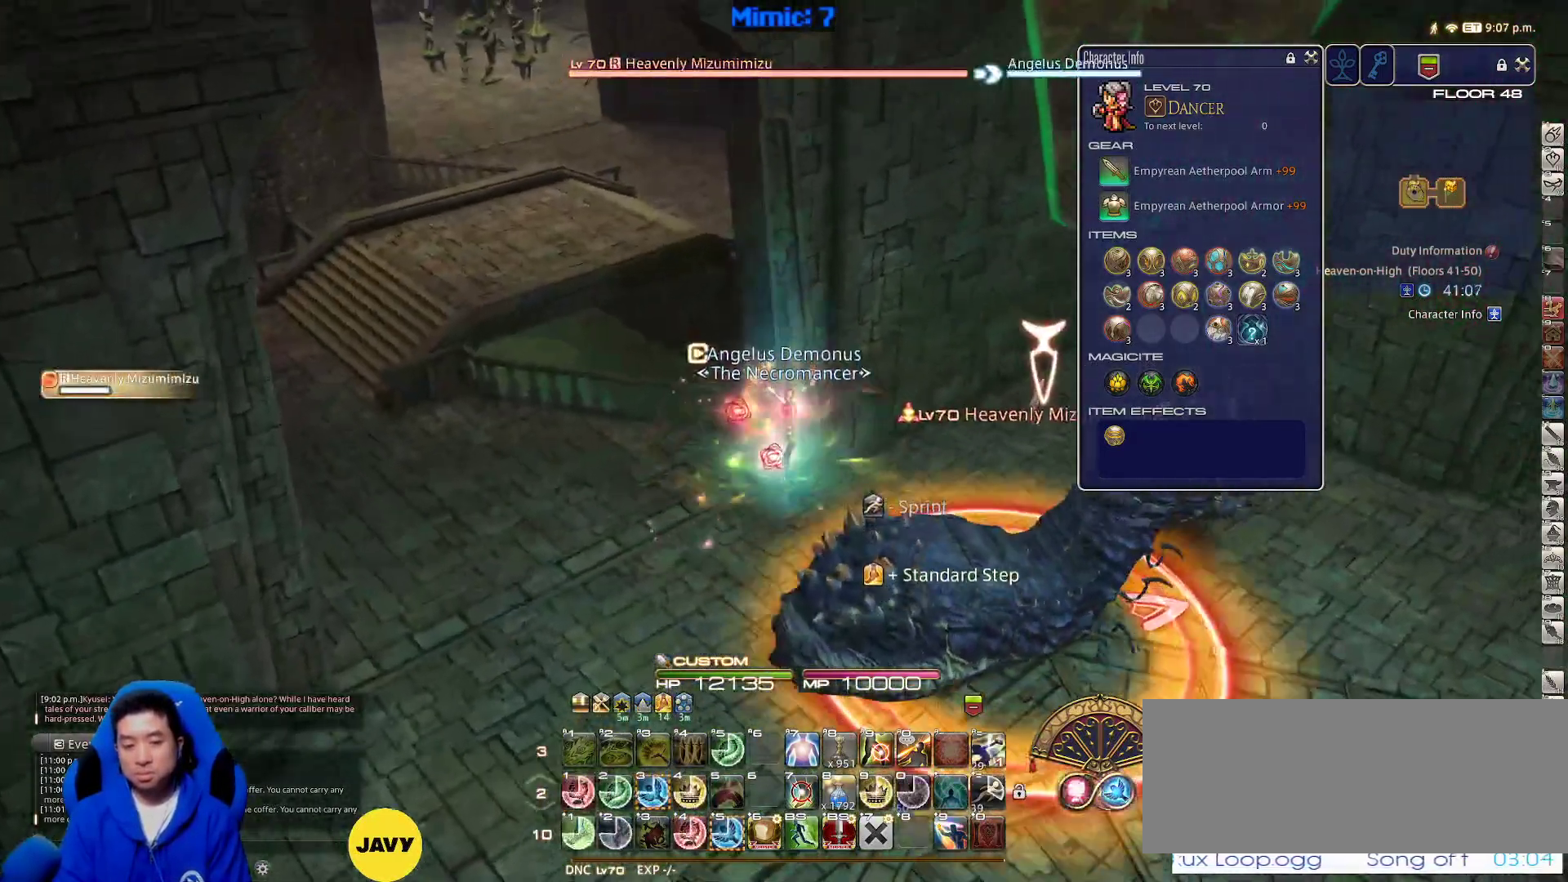
{"keys": ["a", "rbracket"], "events": [[183, "rbracket", "down"], [283, "a", "down"], [333, "rbracket", "up"], [417, "rbracket", "down"]]}
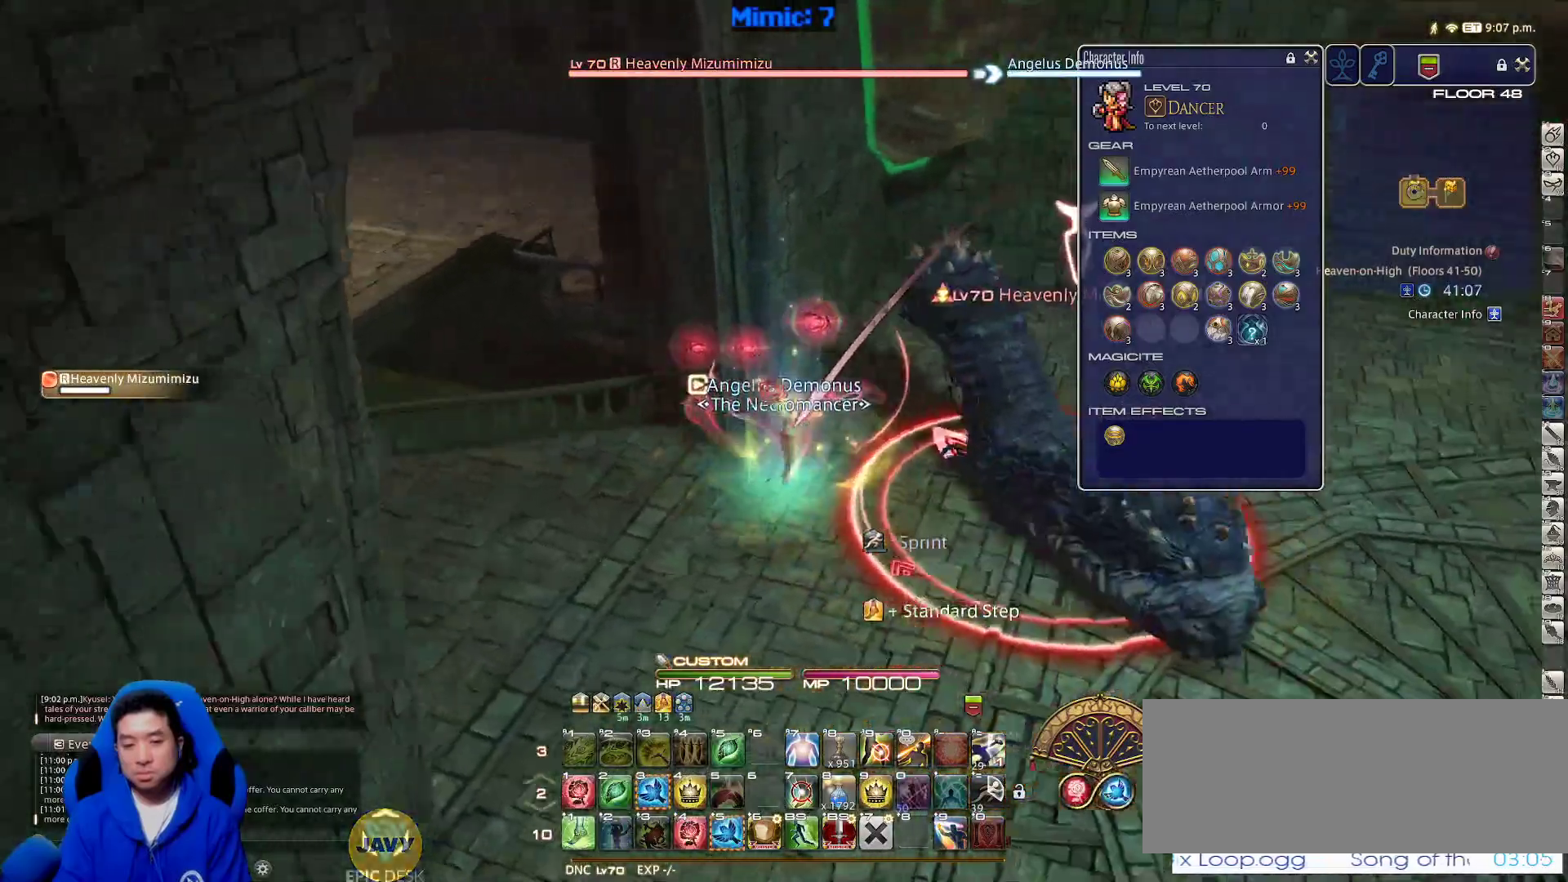
{"keys": ["3", "s"], "events": [[67, "s", "down"], [300, "a", "up"], [483, "3", "down"], [483, "rbracket", "up"]]}
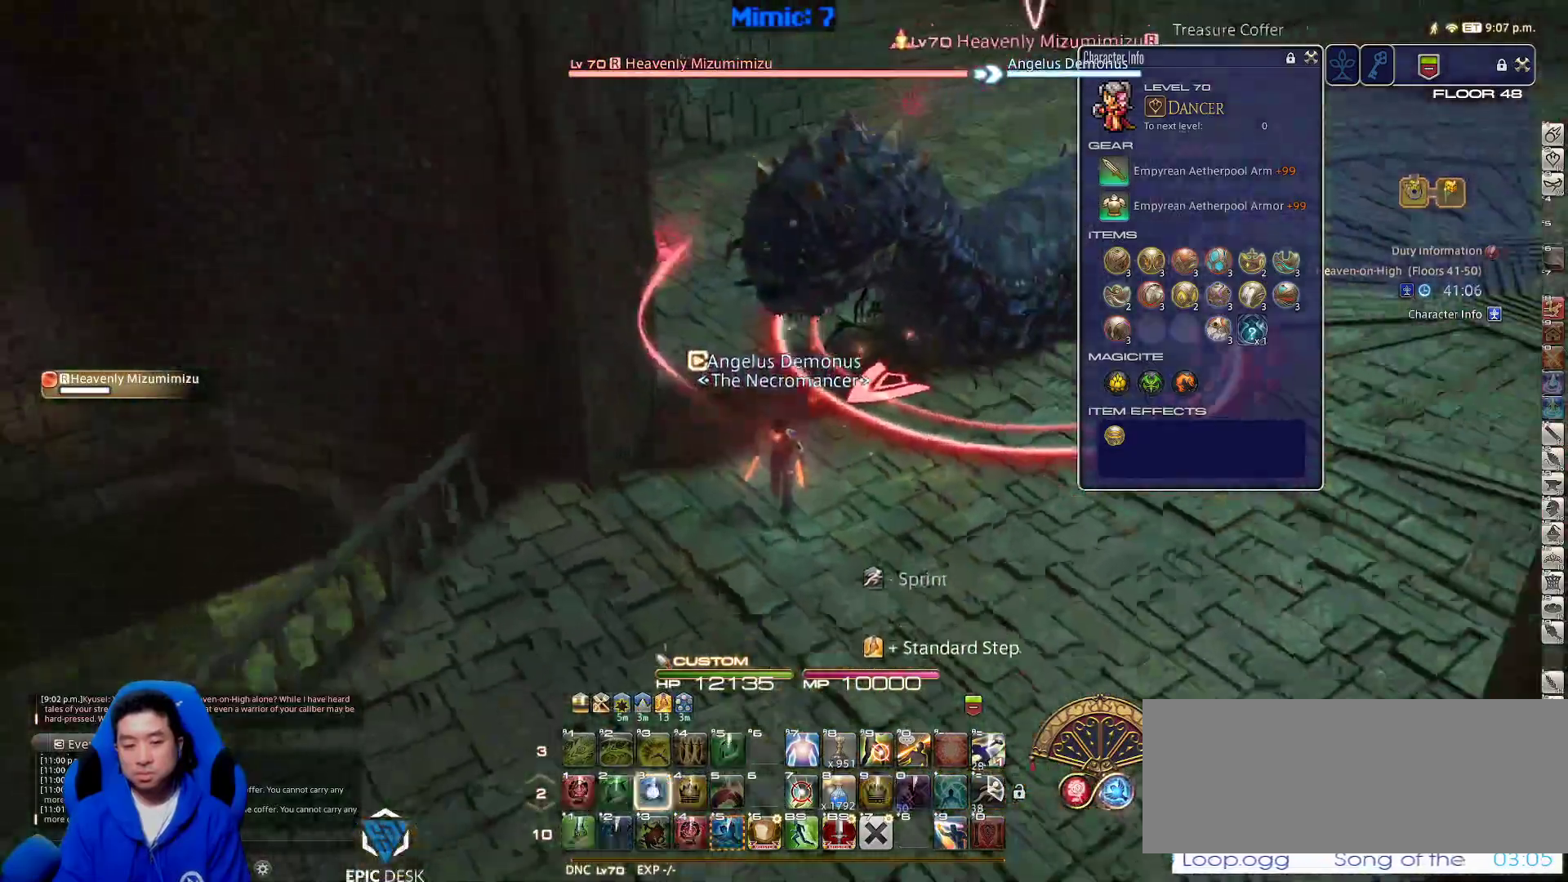
{"keys": ["d", "return", "s"], "events": [[33, "rbracket", "down"], [67, "3", "up"], [117, "rbracket", "up"], [167, "rbracket", "down"], [267, "d", "down"], [400, "rbracket", "up"], [467, "return", "down"]]}
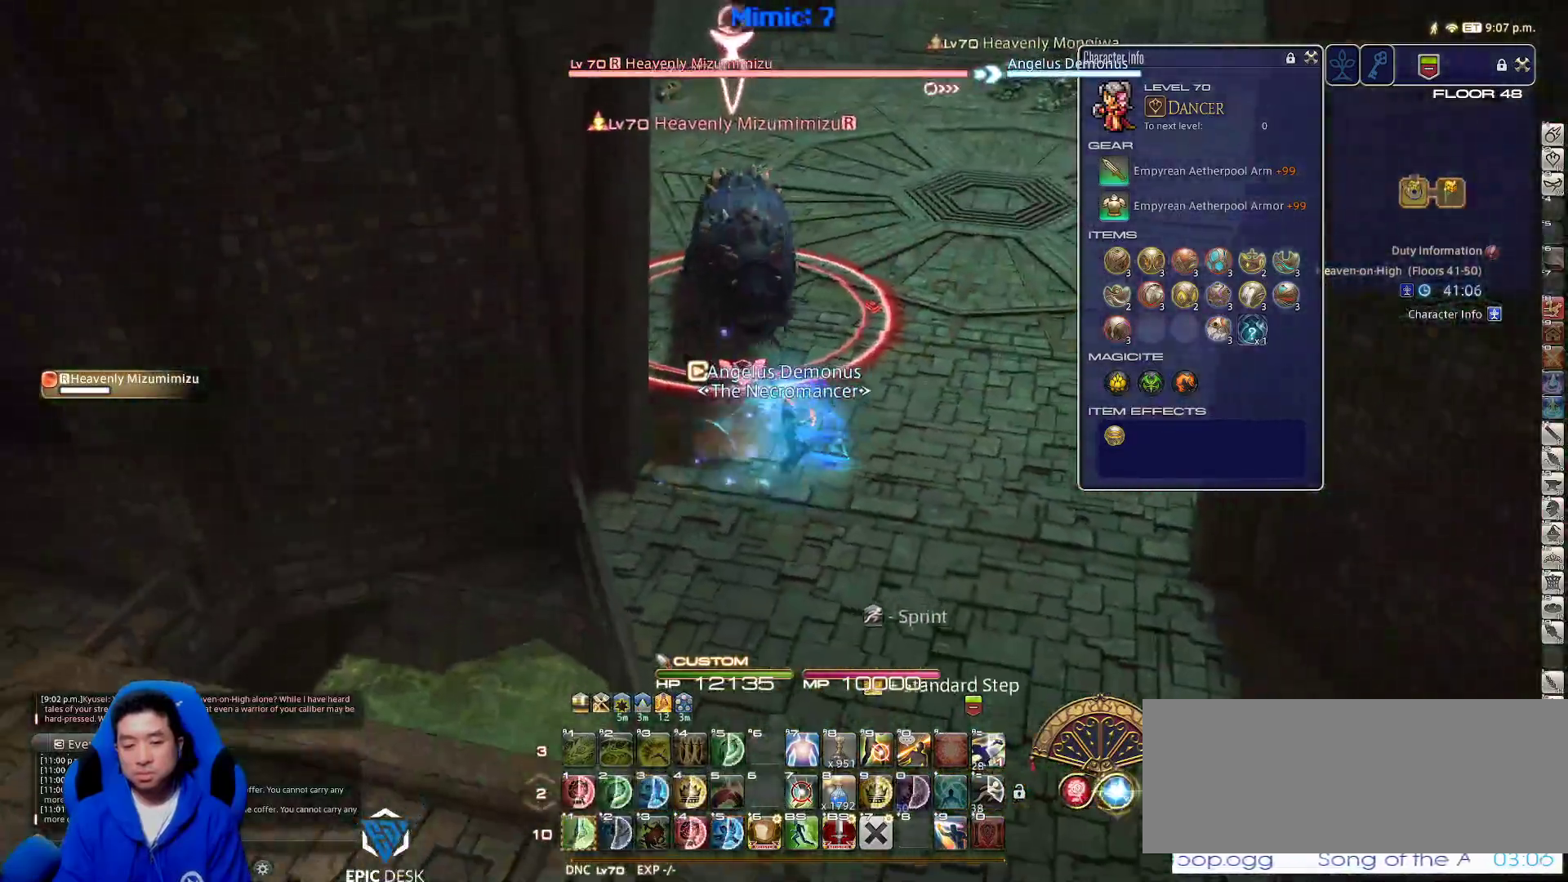
{"keys": ["1", "s", "shift_r"], "events": [[50, "return", "up"], [100, "minus", "down"], [100, "rbracket", "down"], [133, "space", "down"], [183, "minus", "up"], [183, "rbracket", "up"], [283, "shift_r", "down"], [283, "space", "up"], [467, "1", "down"], [467, "d", "up"]]}
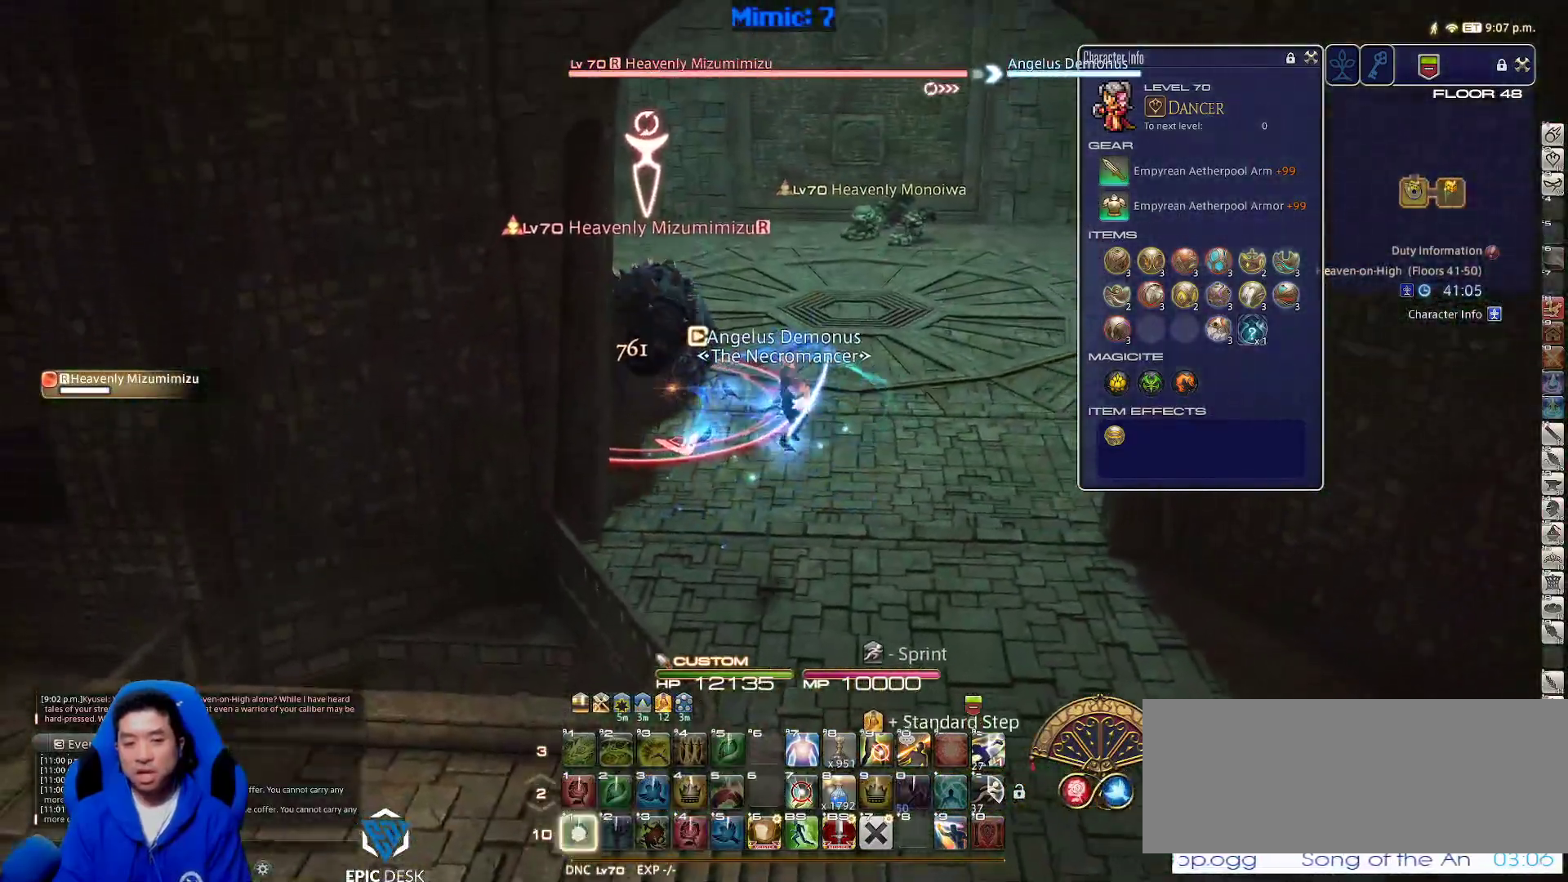
{"keys": ["d", "s"], "events": [[17, "d", "down"], [200, "1", "up"], [200, "shift_r", "up"], [250, "rbracket", "down"], [383, "rbracket", "up"]]}
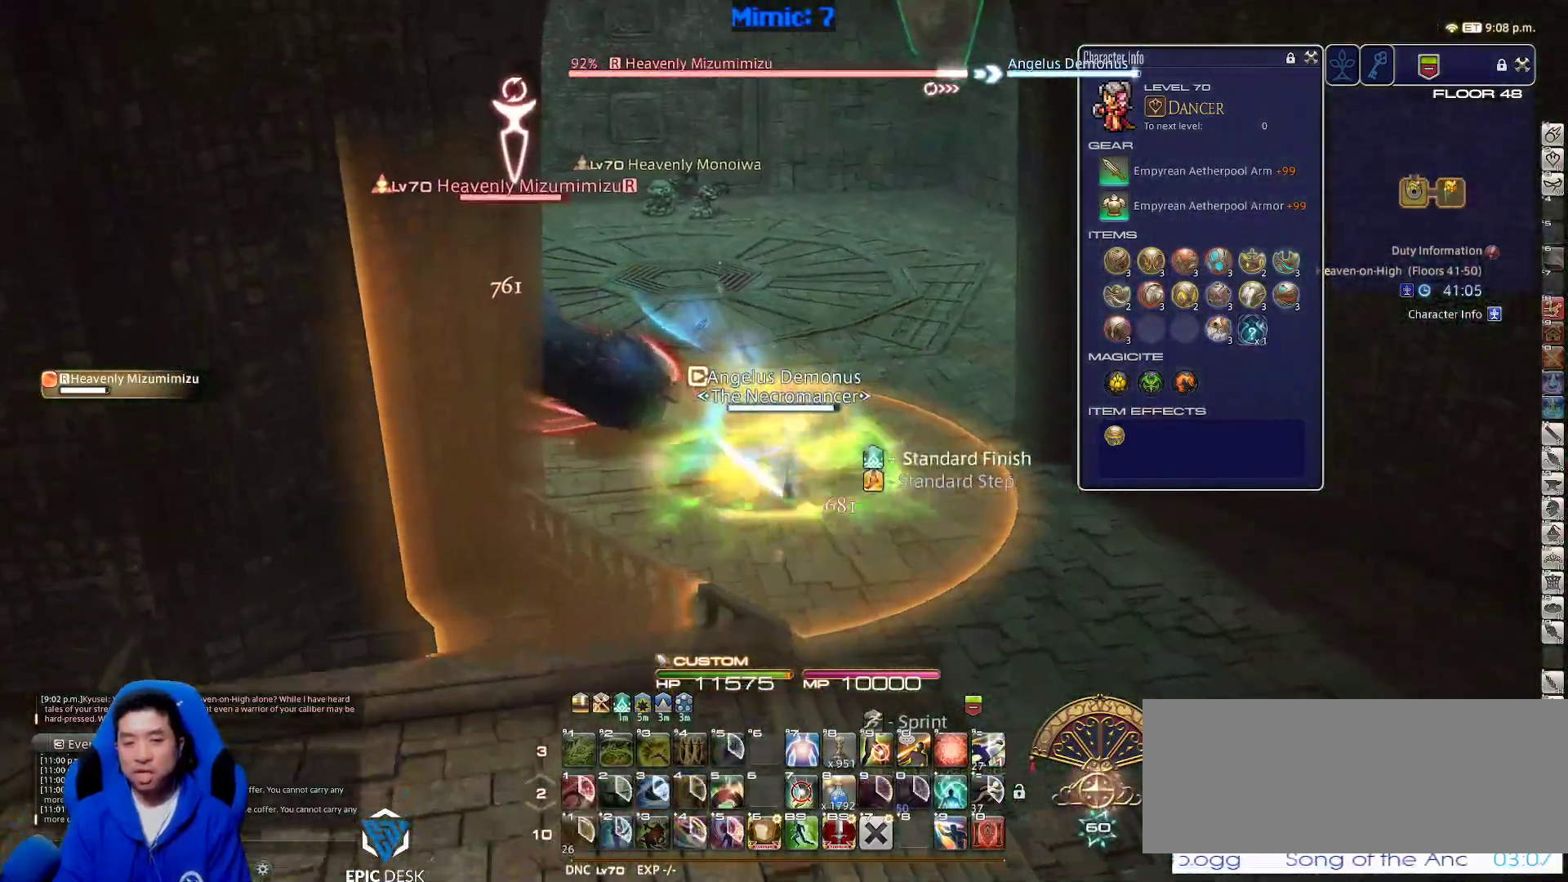
{"keys": ["d", "s"], "events": [[33, "backslash", "down"], [117, "backslash", "up"], [350, "p", "down"], [500, "p", "up"]]}
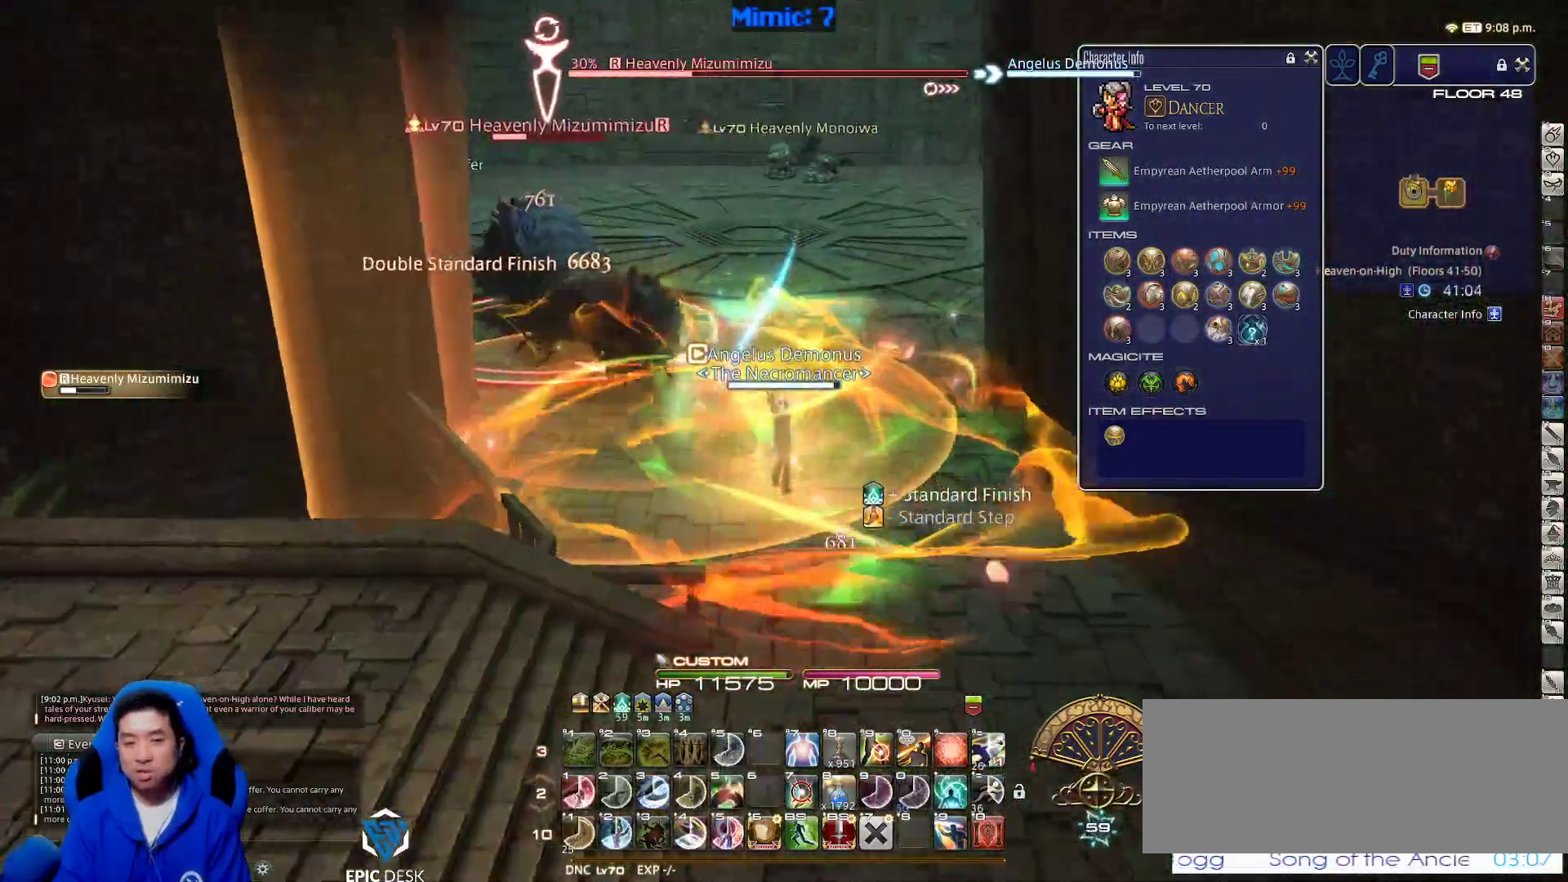
{"keys": ["s"], "events": [[50, "p", "down"], [150, "p", "up"], [183, "d", "up"]]}
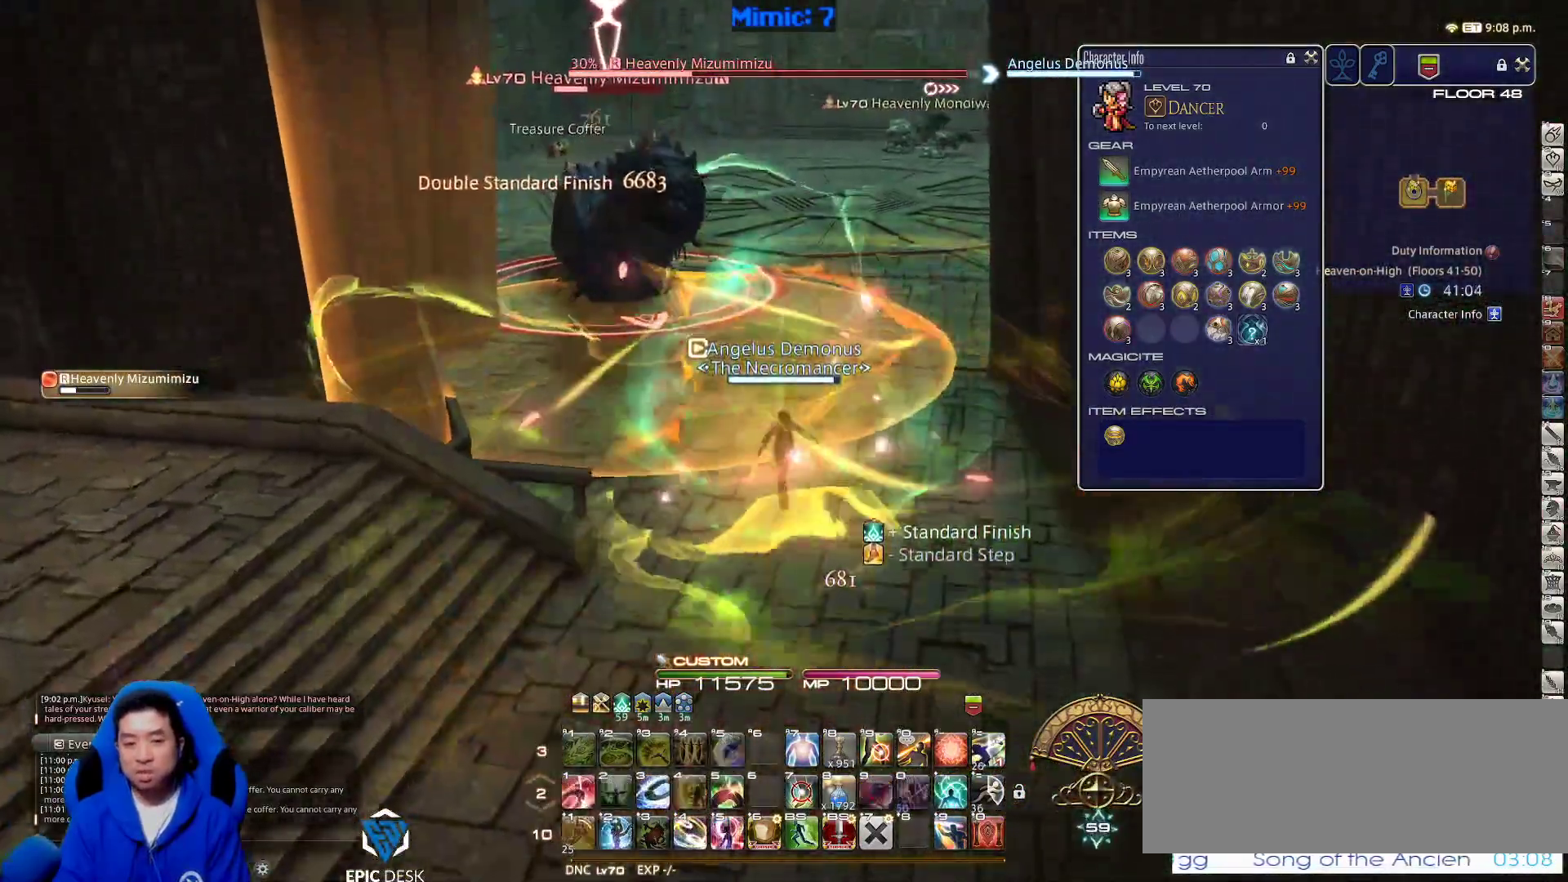
{"keys": ["a", "p", "s"], "events": [[67, "p", "down"], [250, "1", "down"], [350, "1", "up"], [433, "a", "down"]]}